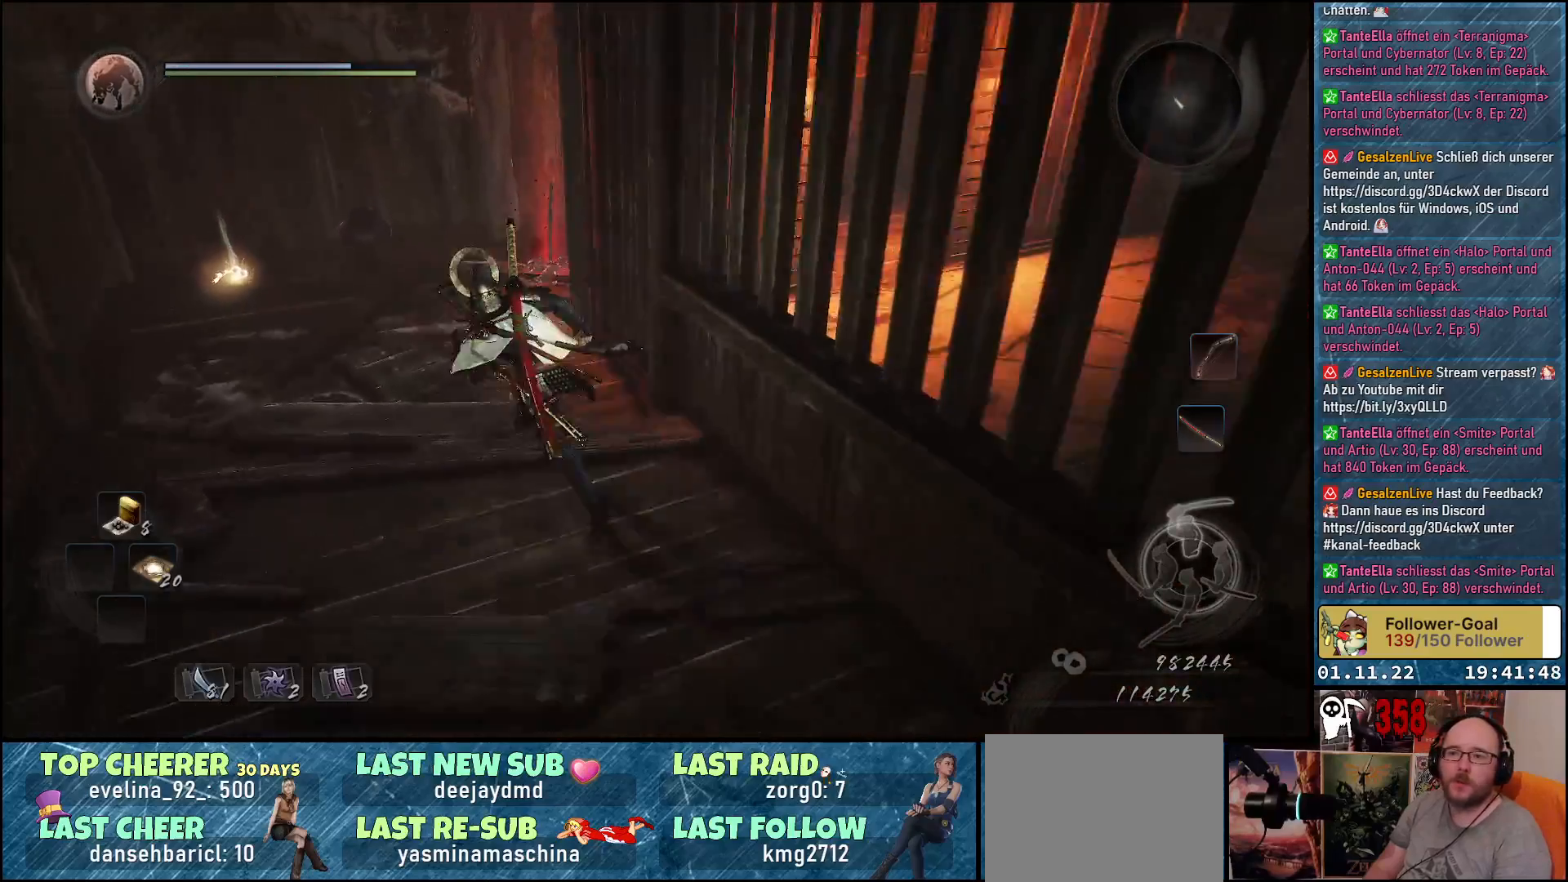
Gameplay with a controller (Xbox layout); each line is a JSON object with the inputs held at the frame after it. "events" lists button and stick changes between this image and that frame as [ms after this image, input, new state], when the widget could be followed in between.
{"buttons": ["A"], "left_stick": "up-left", "right_stick": "center", "events": []}
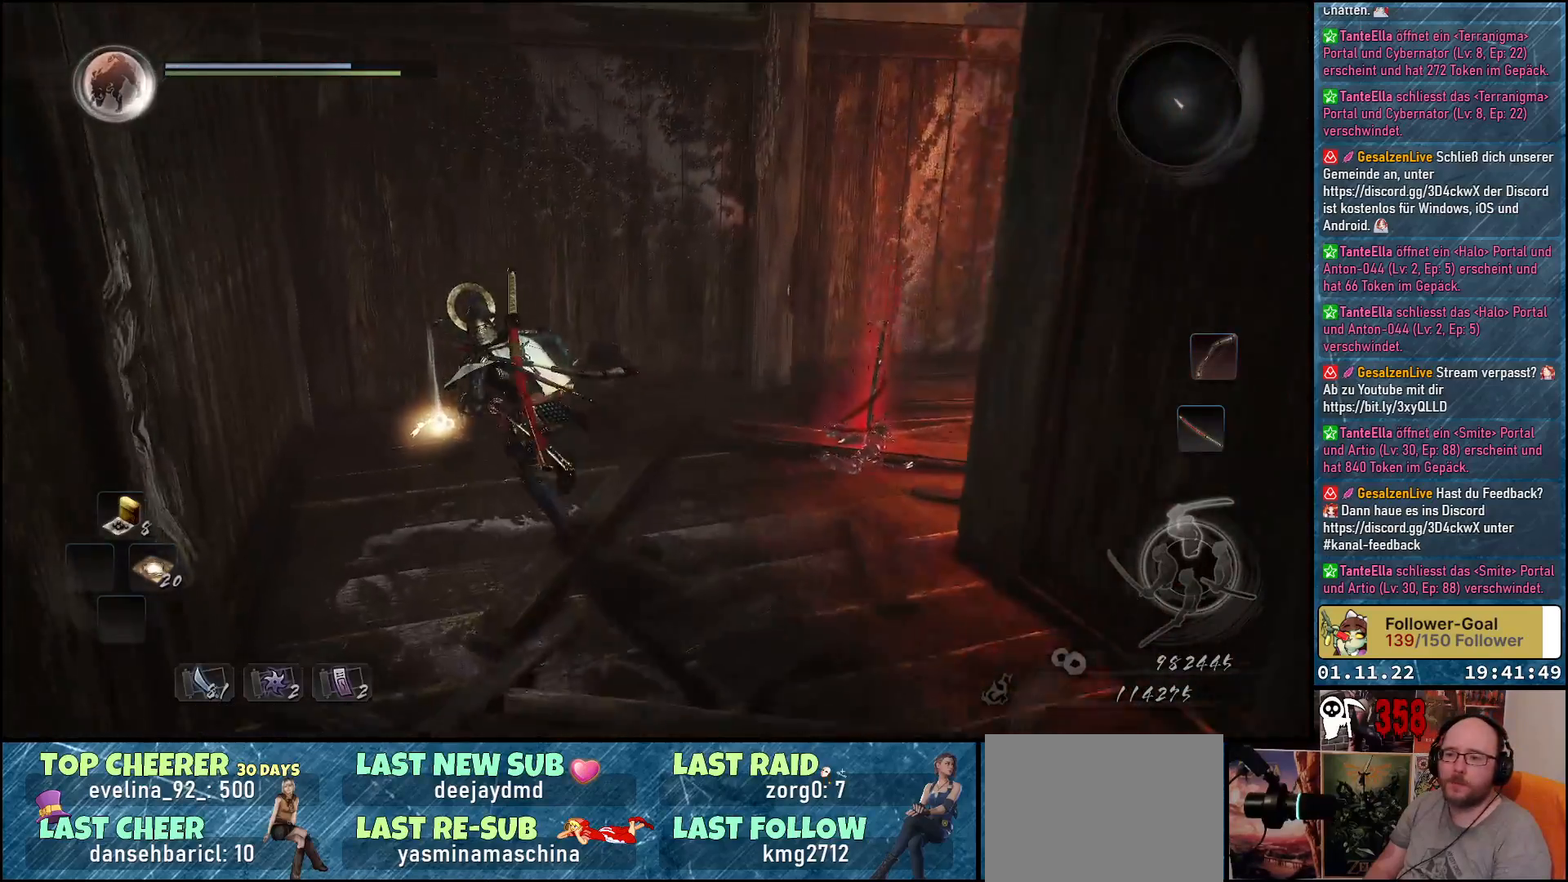
{"buttons": [], "left_stick": "right", "right_stick": "center", "events": [[117, "A", "up"], [150, "left_stick", "up-right"], [233, "B", "down"], [333, "left_stick", "right"], [400, "B", "up"]]}
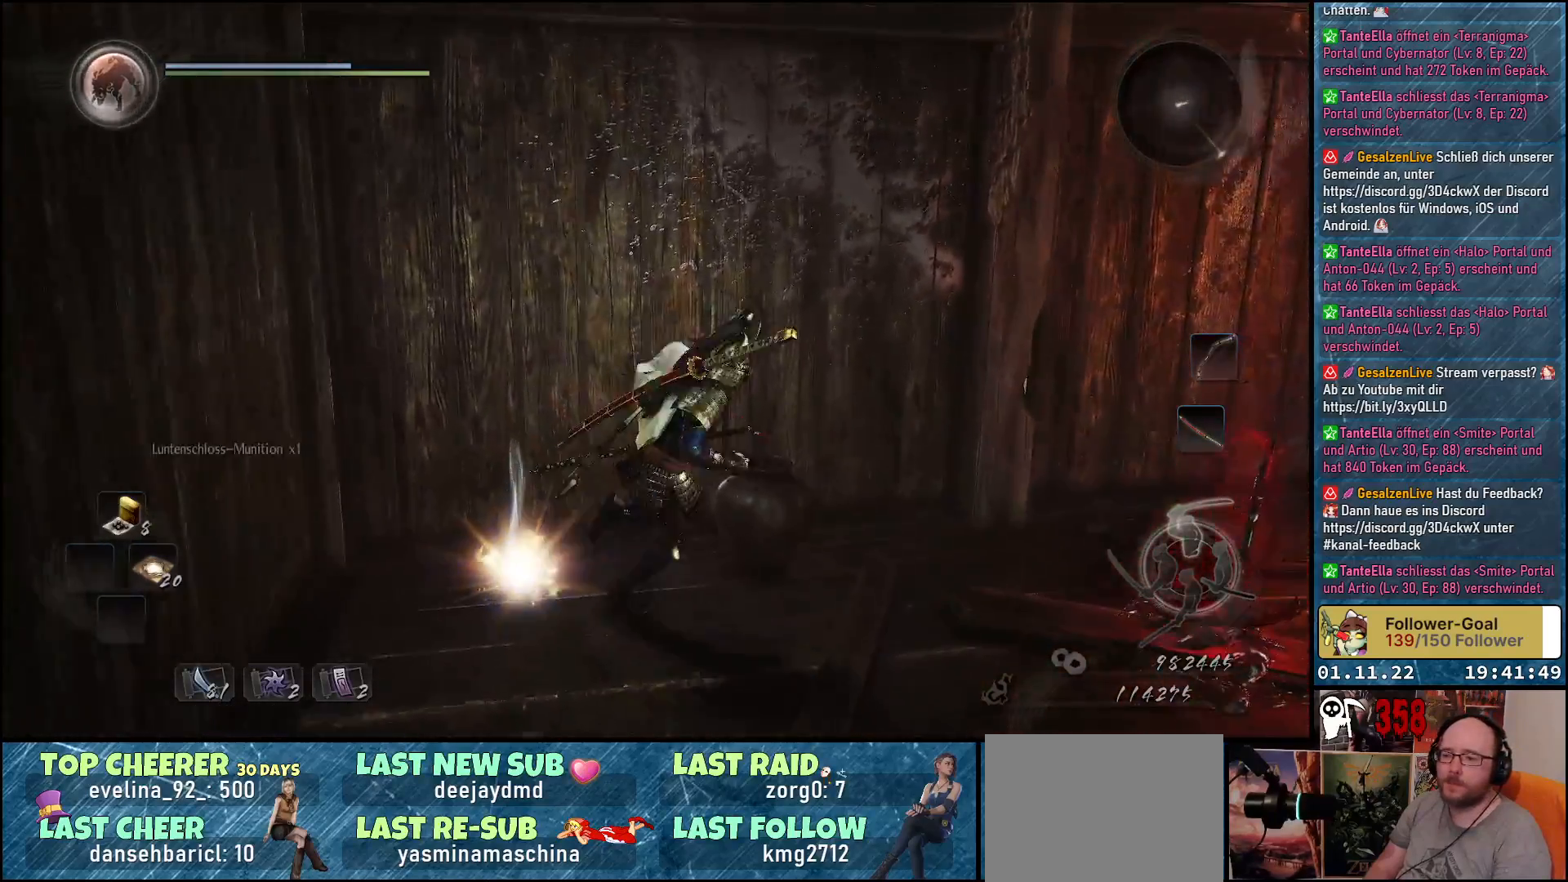
{"buttons": [], "left_stick": "up-right", "right_stick": "right", "events": [[283, "right_stick", "right"], [333, "left_stick", "up-right"]]}
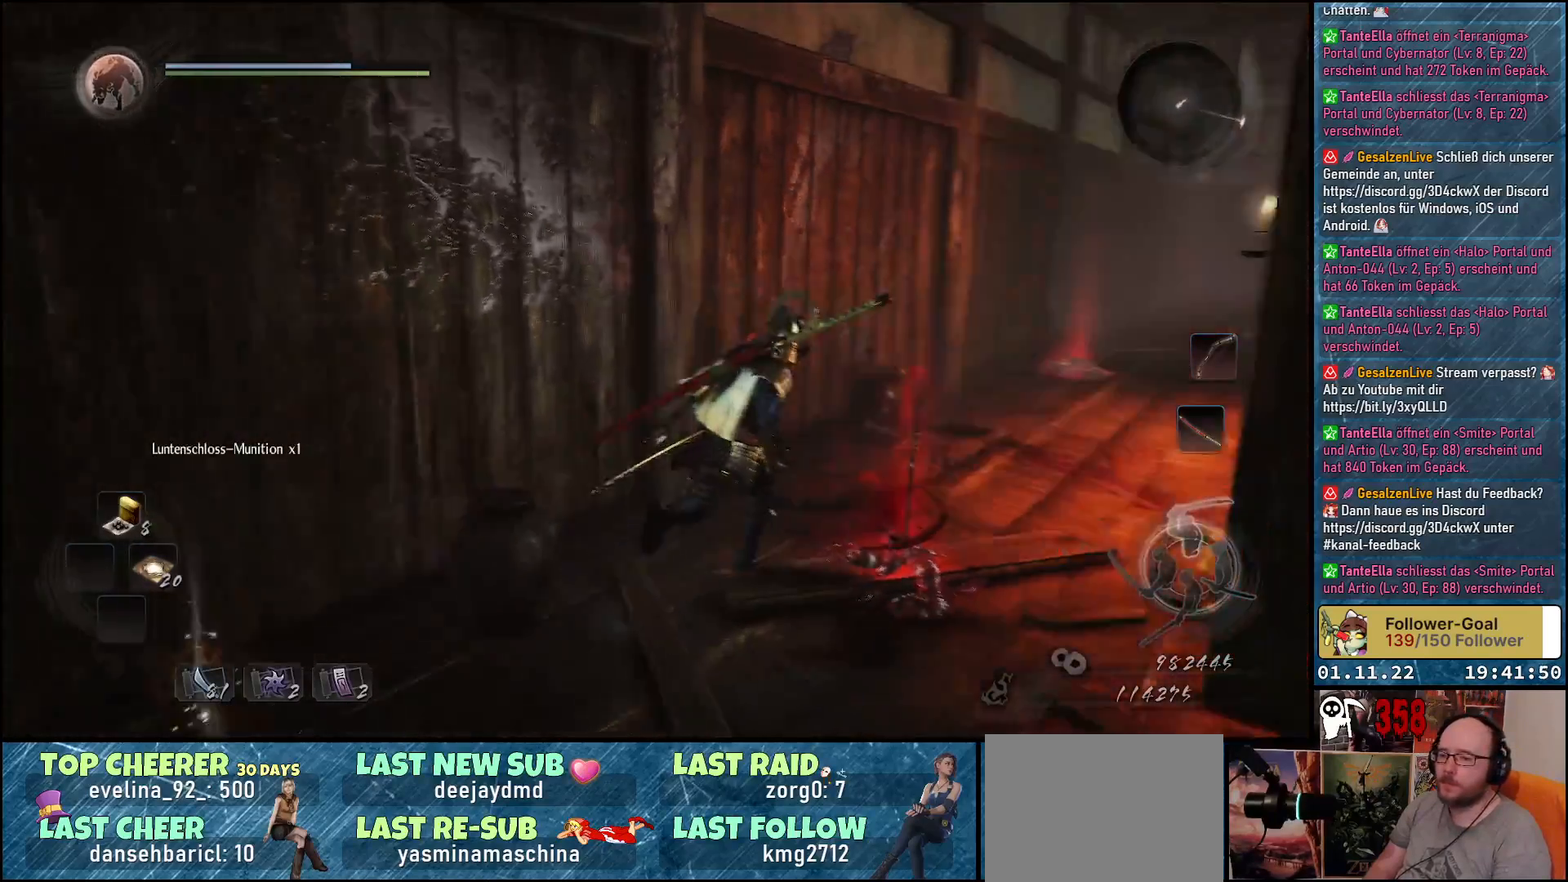
{"buttons": ["A"], "left_stick": "up", "right_stick": "center", "events": [[200, "left_stick", "up"], [250, "right_stick", "center"], [350, "A", "down"]]}
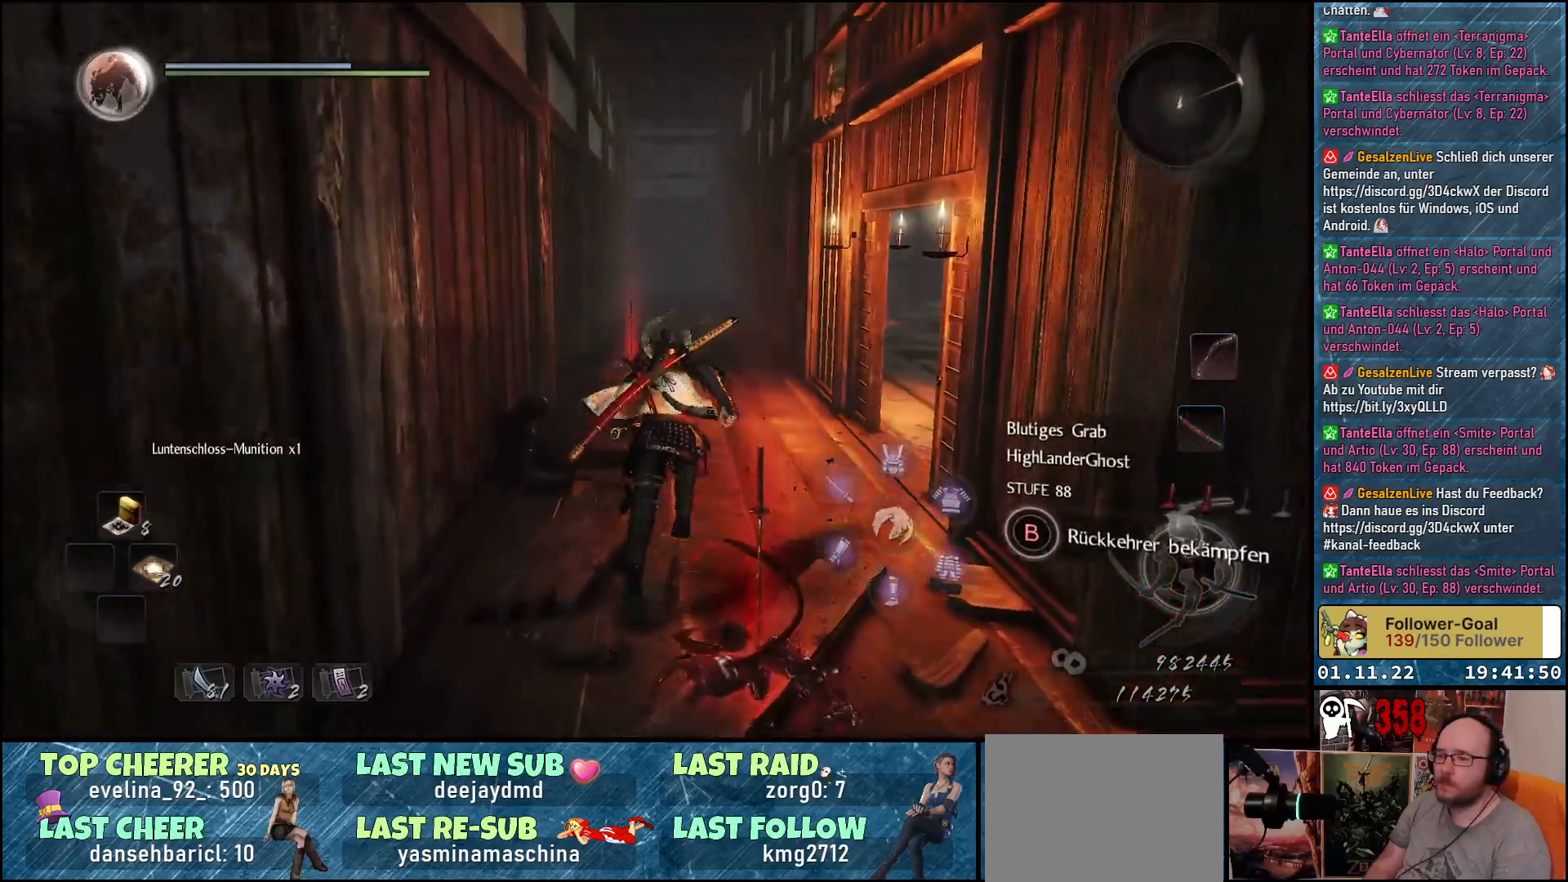
{"buttons": ["A"], "left_stick": "up", "right_stick": "center", "events": []}
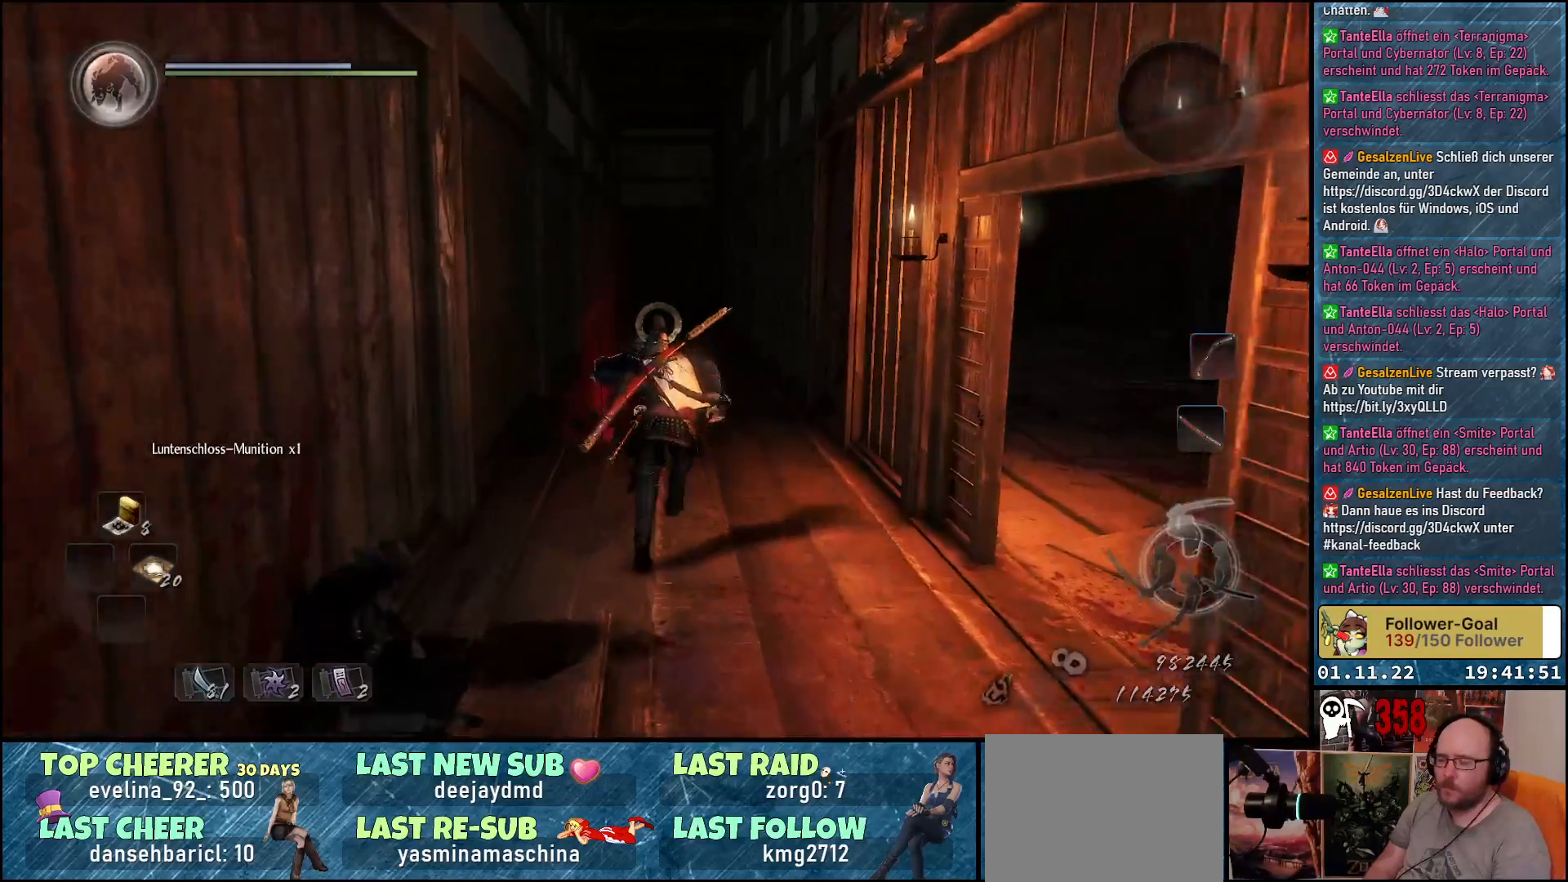
{"buttons": ["A"], "left_stick": "up", "right_stick": "center", "events": []}
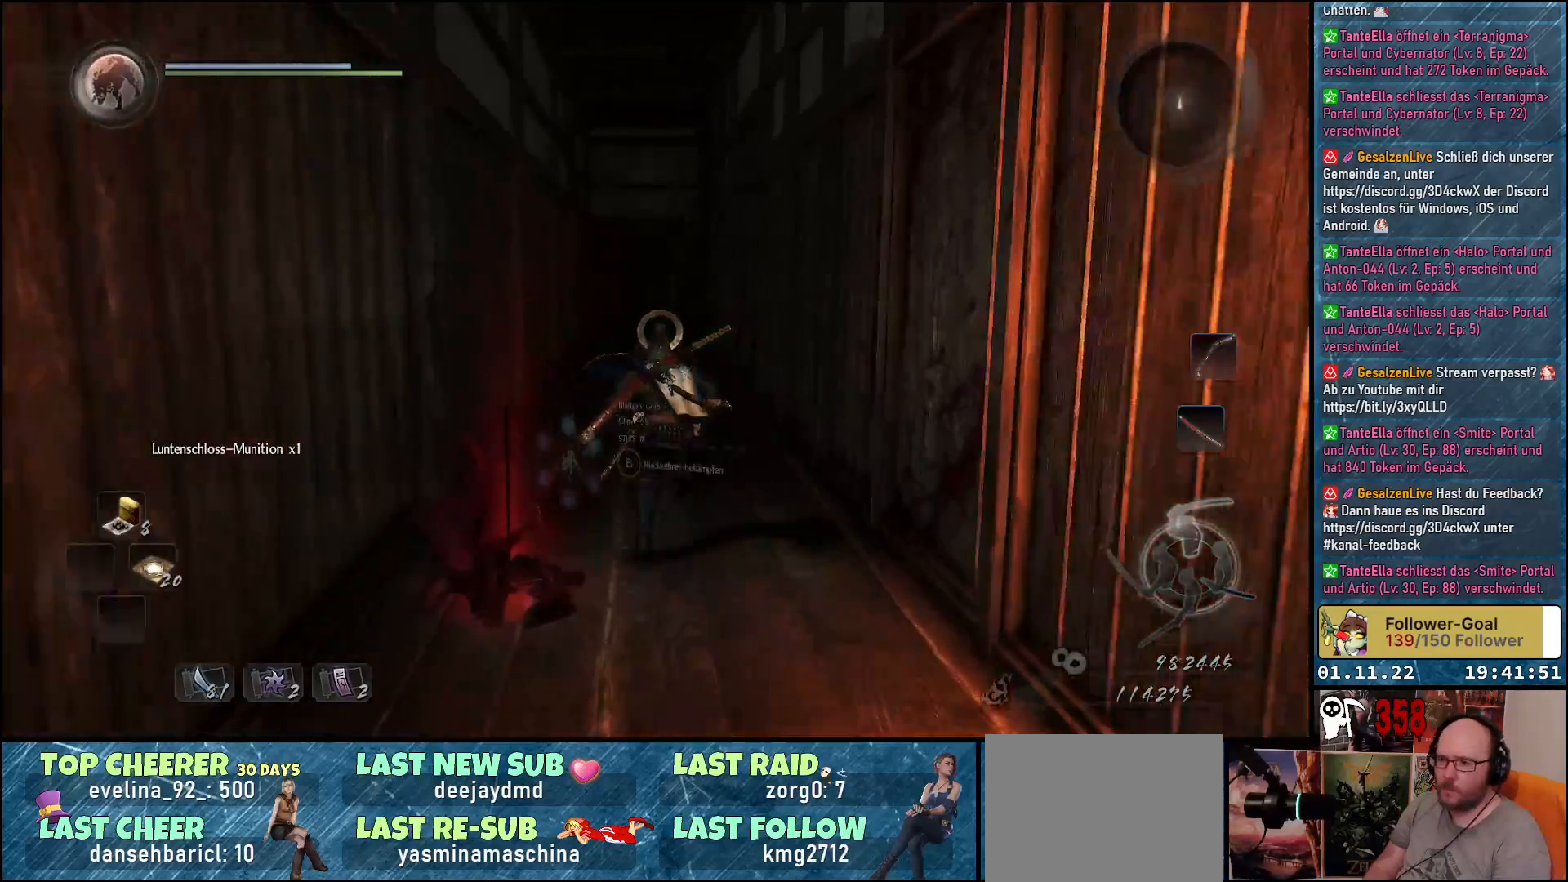
{"buttons": ["A"], "left_stick": "up", "right_stick": "center", "events": []}
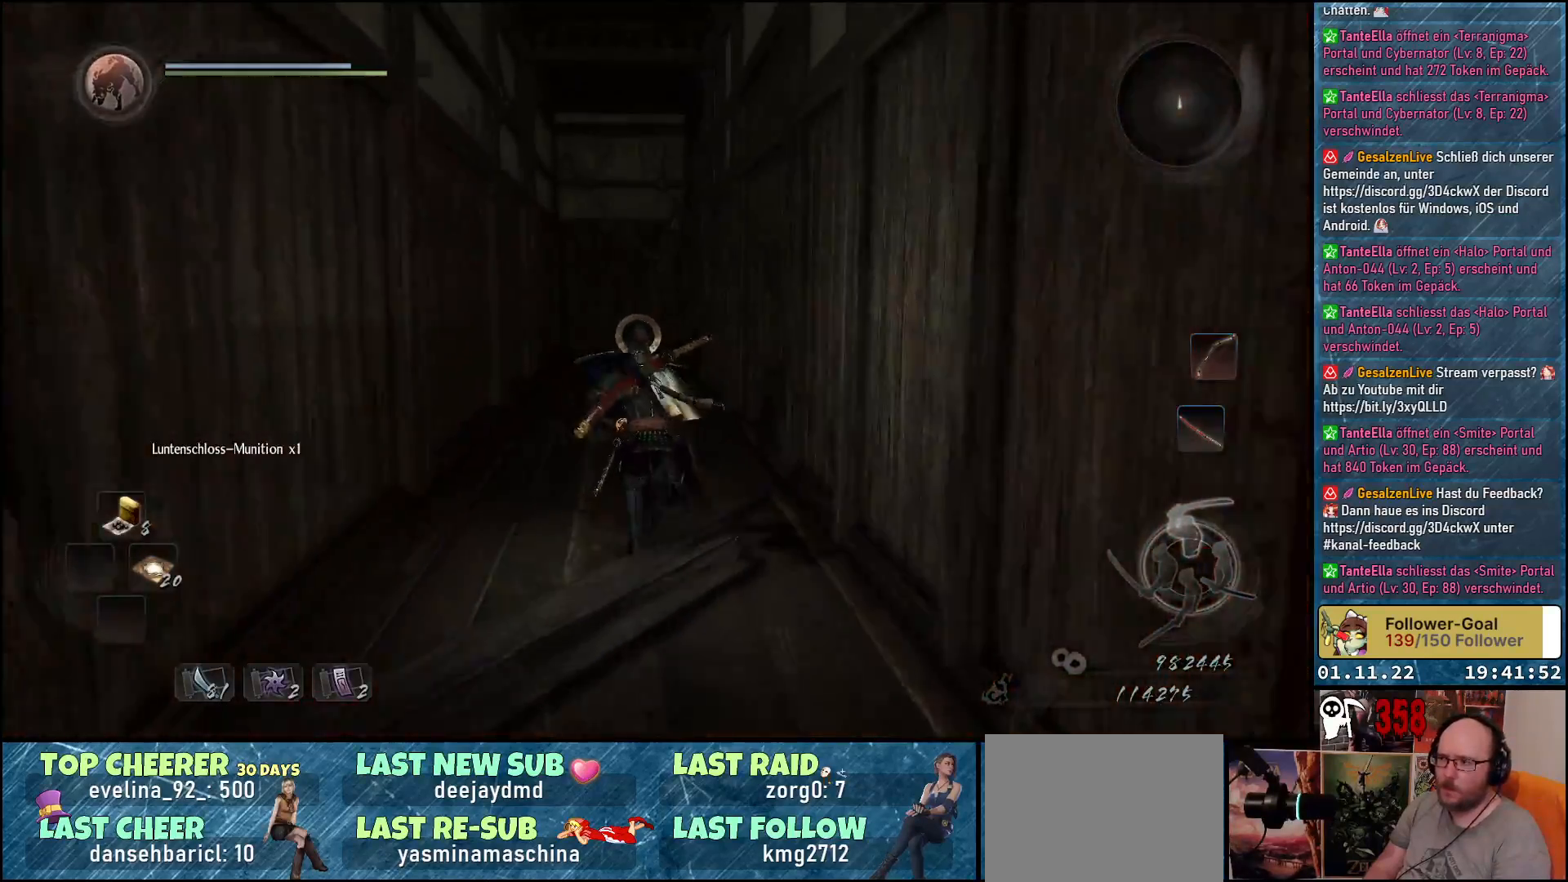
{"buttons": ["A"], "left_stick": "up", "right_stick": "center", "events": []}
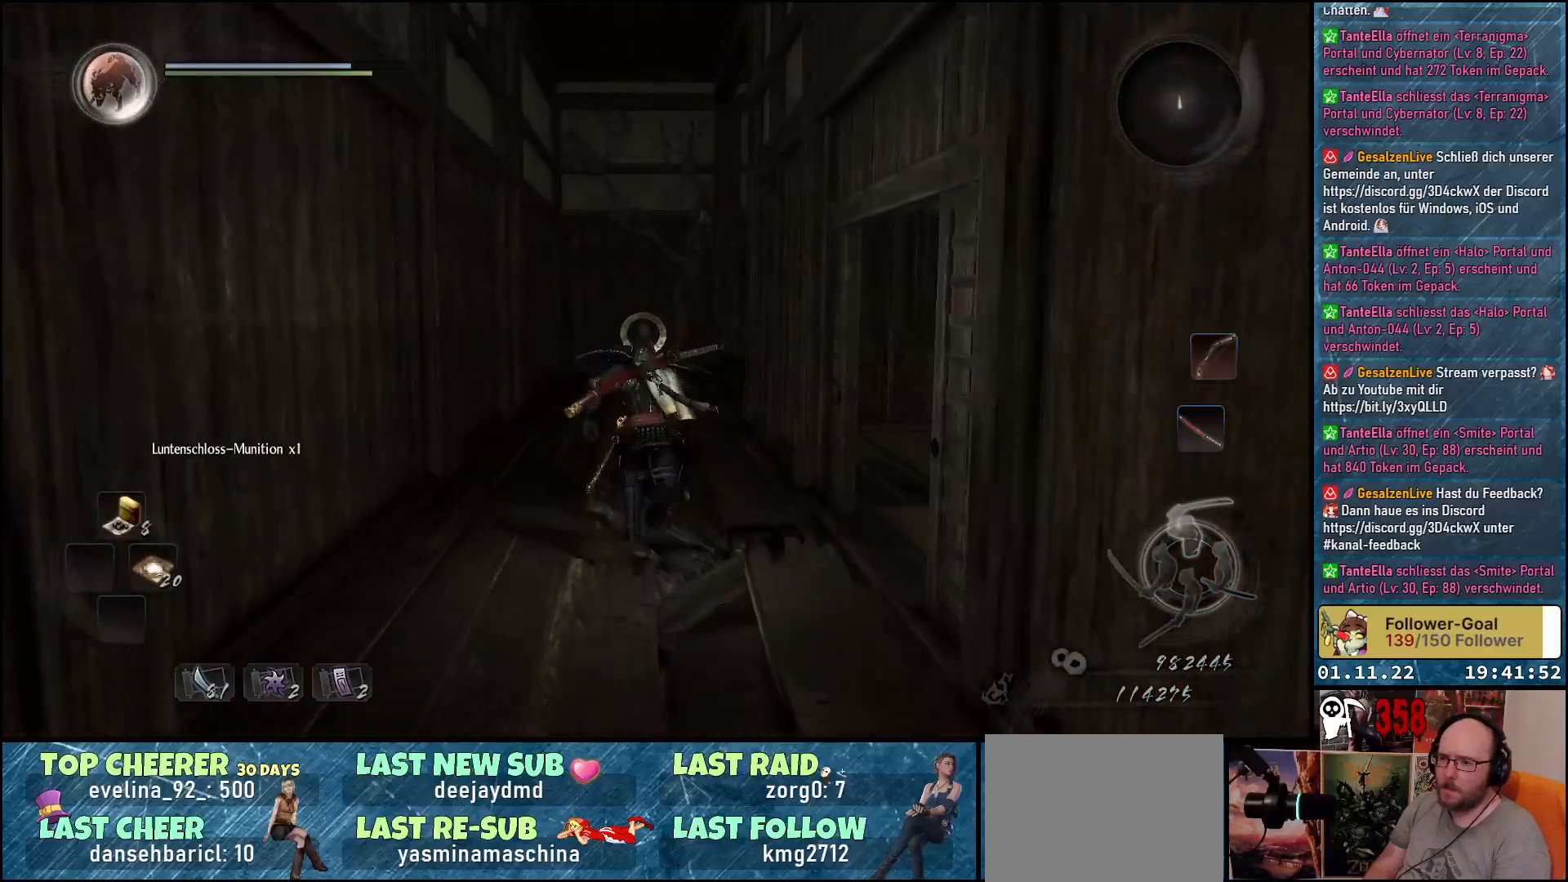
{"buttons": ["A"], "left_stick": "up", "right_stick": "center", "events": []}
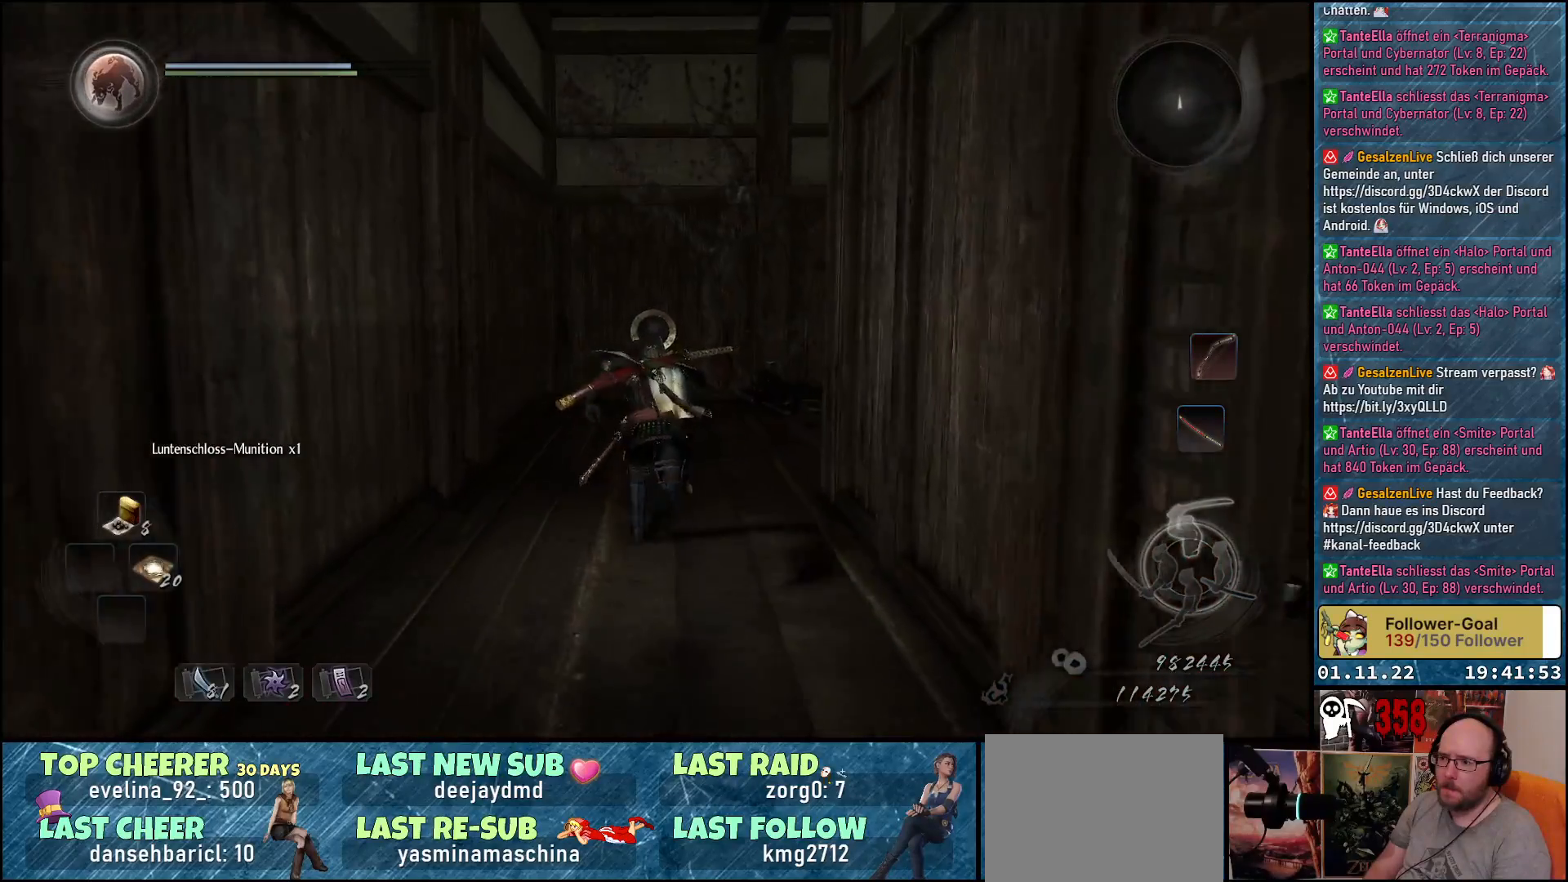
{"buttons": [], "left_stick": "up", "right_stick": "right", "events": [[33, "A", "up"], [267, "right_stick", "right"]]}
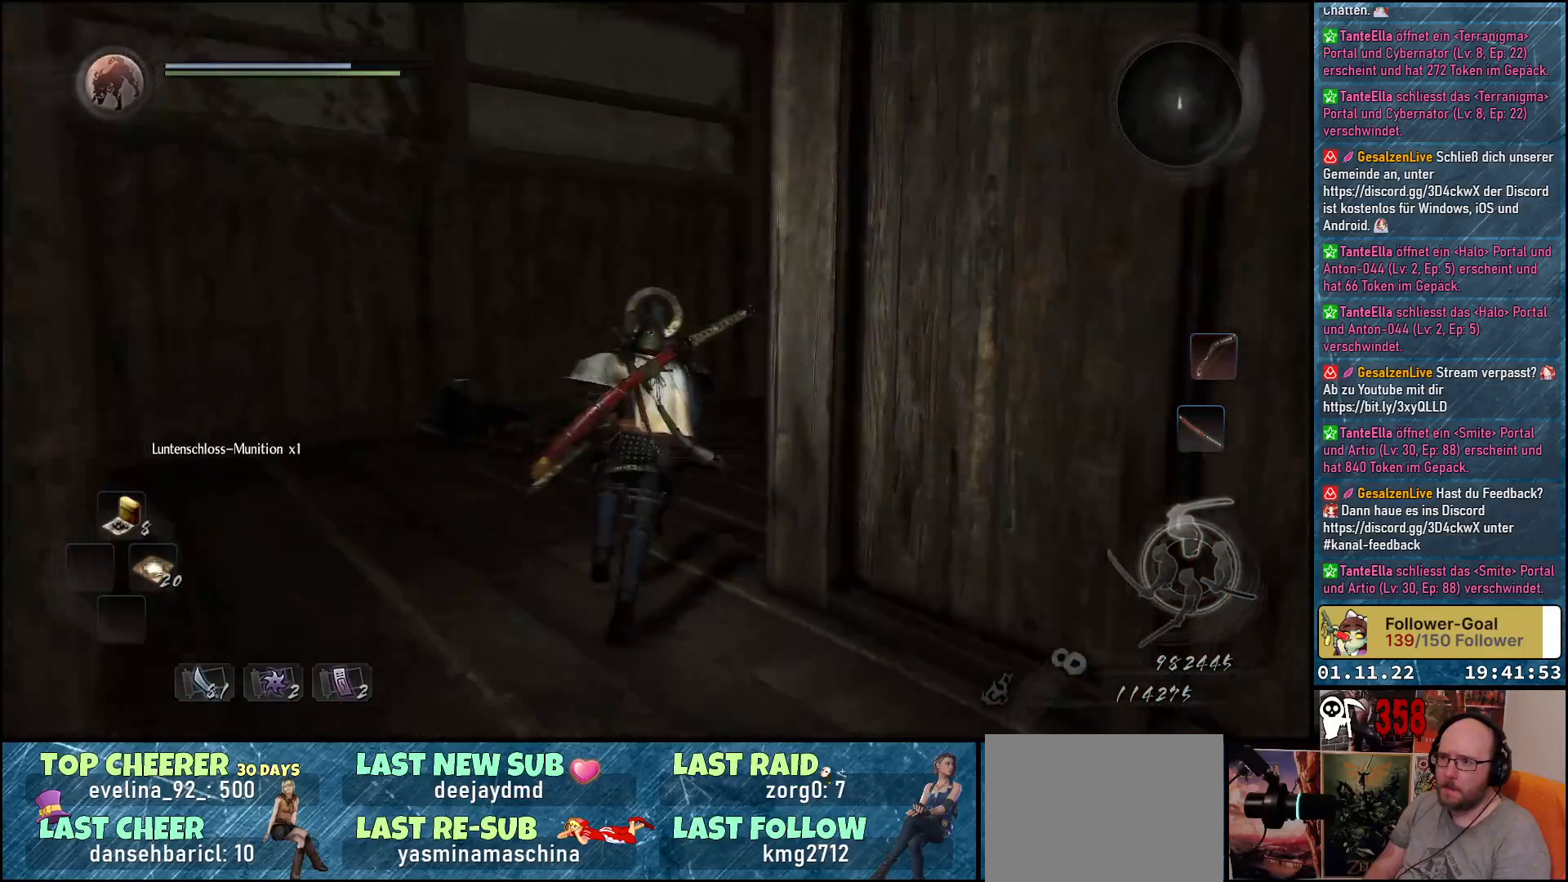
{"buttons": [], "left_stick": "up-left", "right_stick": "center", "events": [[183, "left_stick", "up-left"], [417, "right_stick", "center"]]}
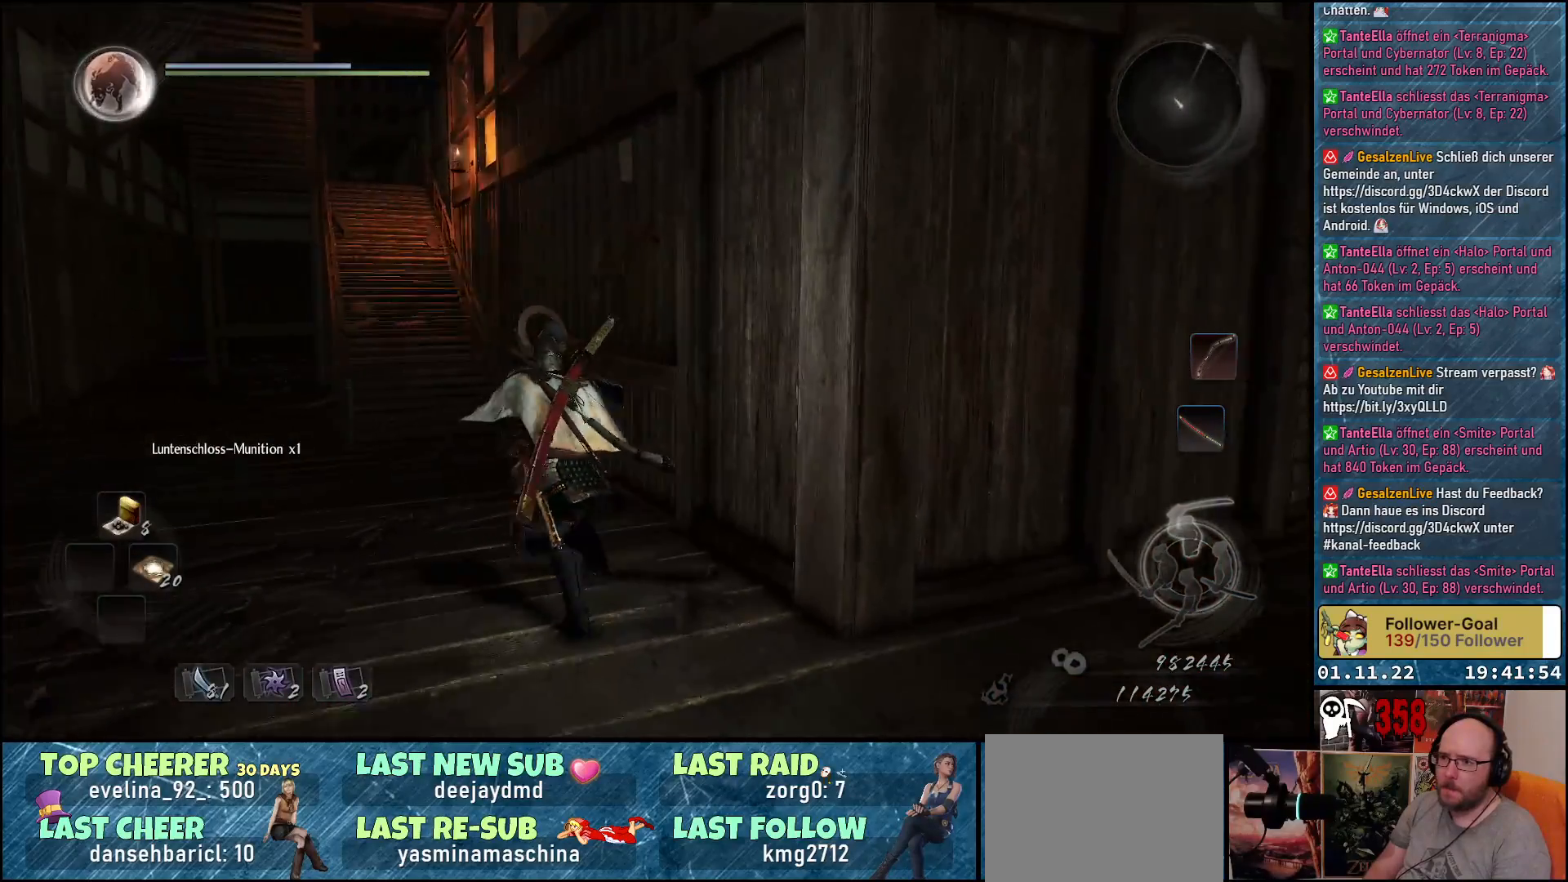
{"buttons": ["A"], "left_stick": "up", "right_stick": "center", "events": [[200, "A", "down"], [367, "left_stick", "up"]]}
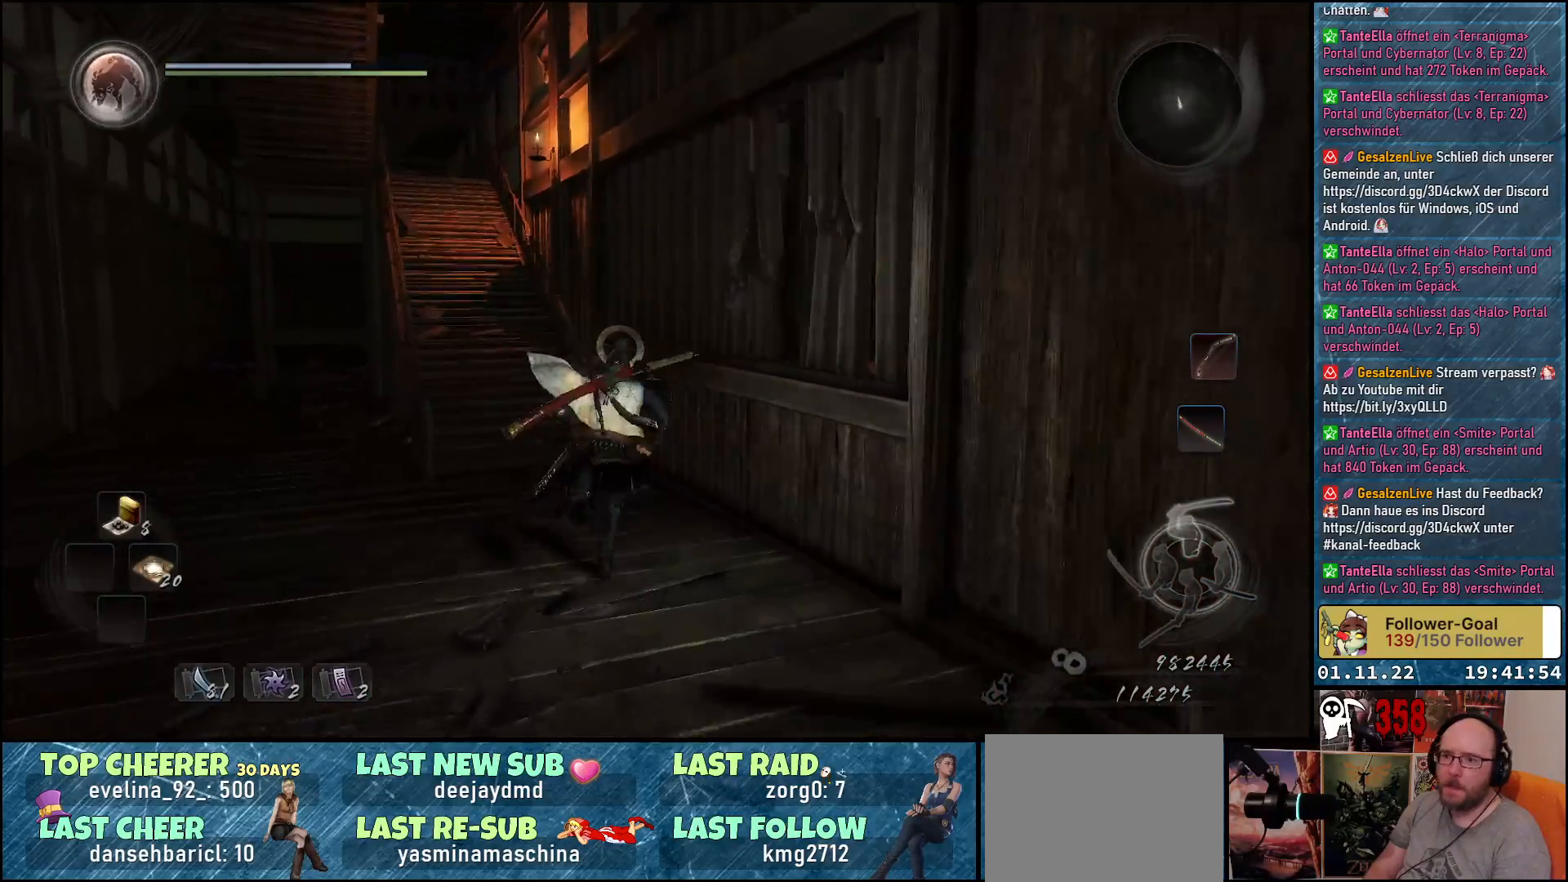
{"buttons": ["A"], "left_stick": "up", "right_stick": "center", "events": []}
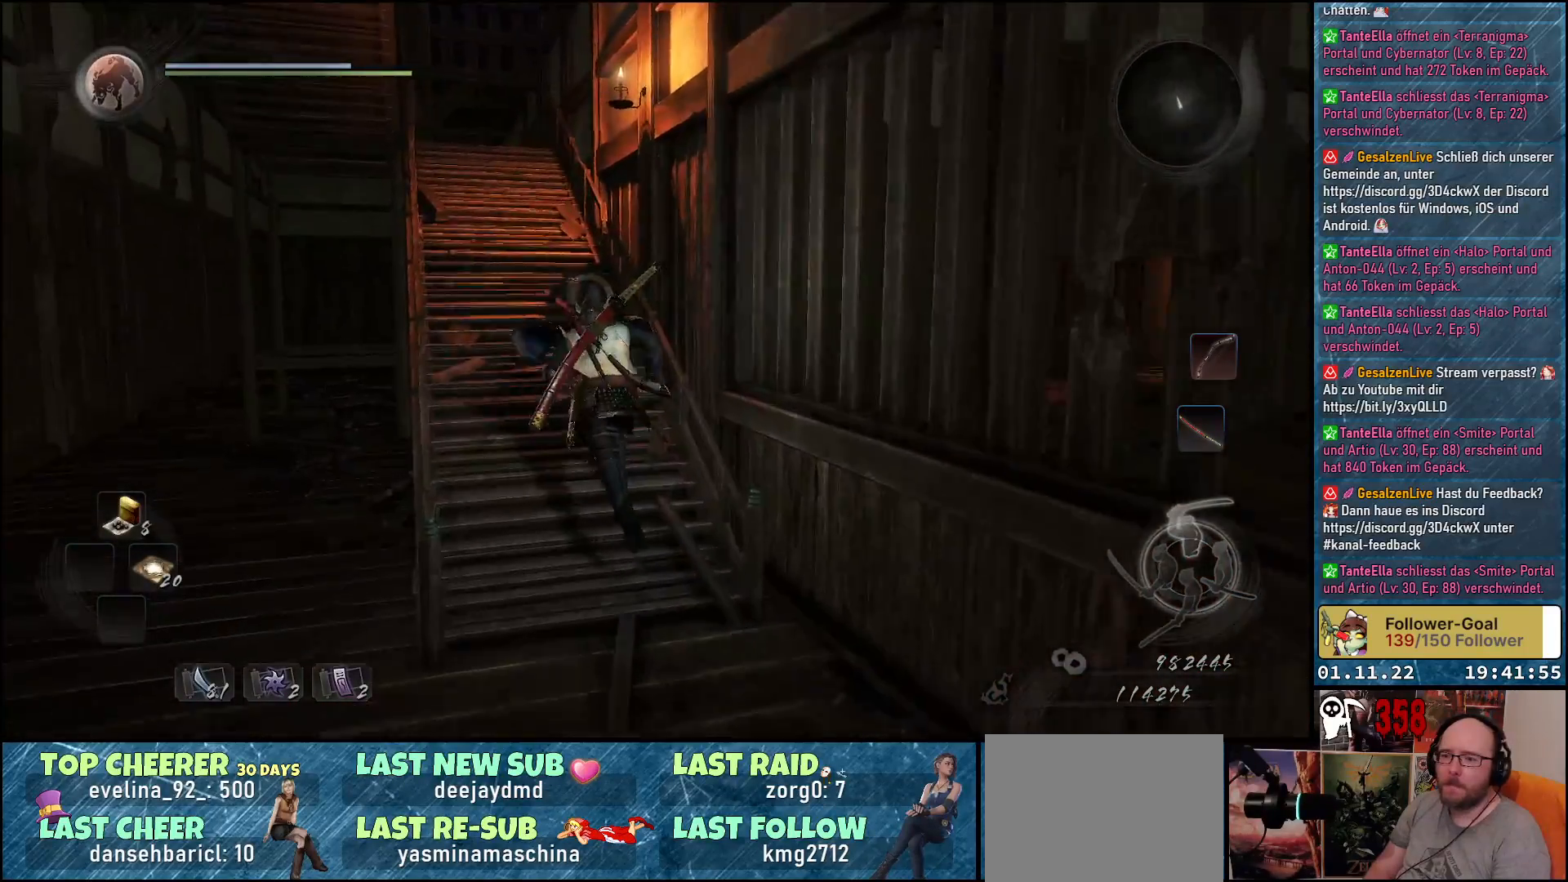
{"buttons": ["A"], "left_stick": "up", "right_stick": "center", "events": []}
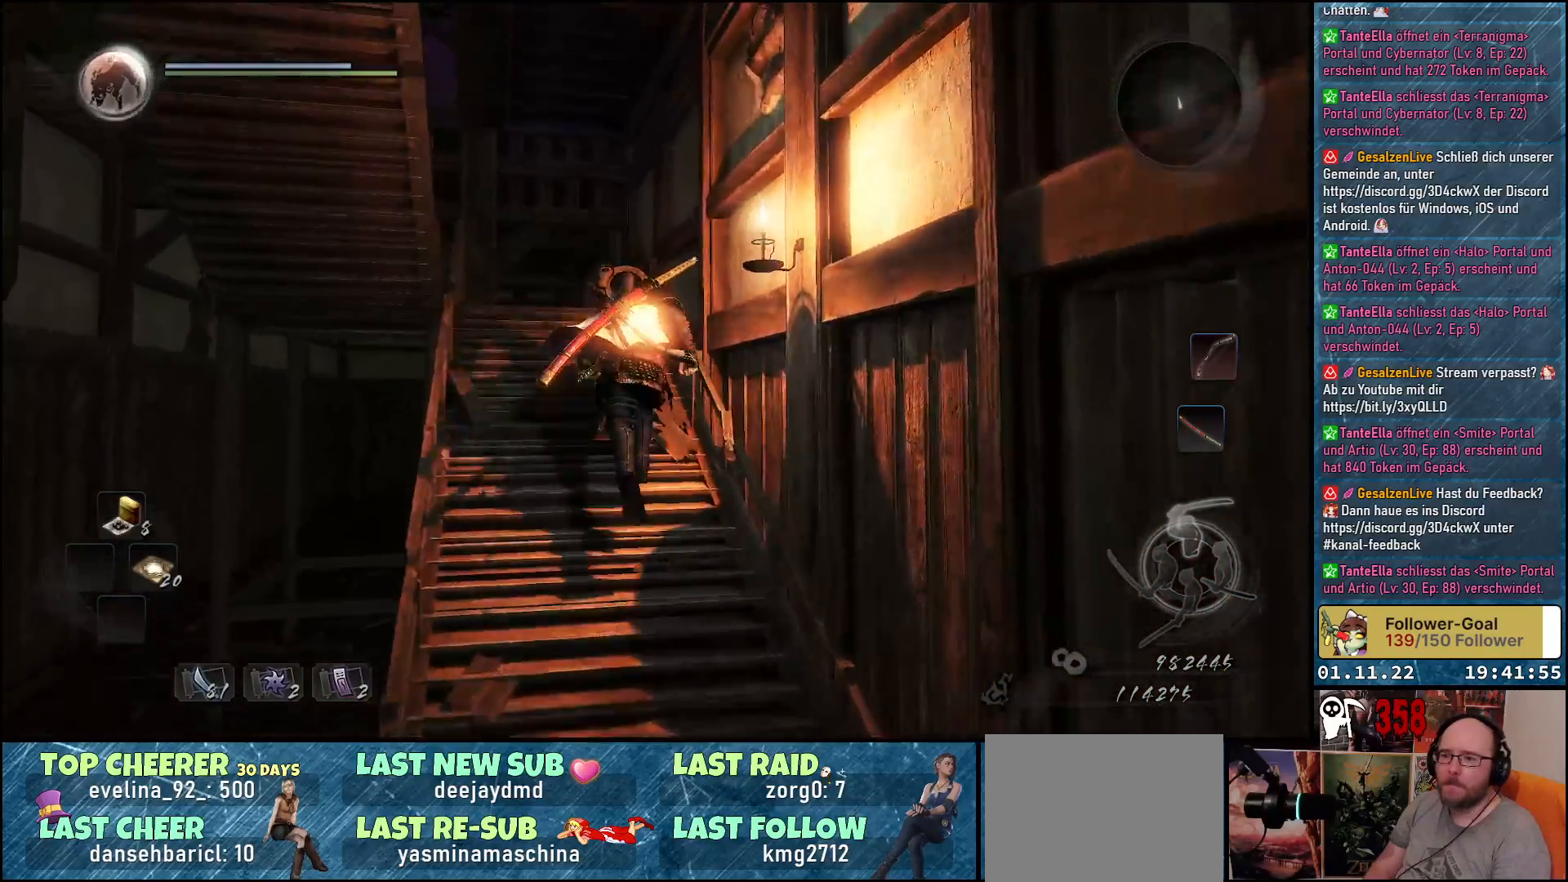
{"buttons": [], "left_stick": "up", "right_stick": "down", "events": [[150, "A", "up"], [350, "right_stick", "down"]]}
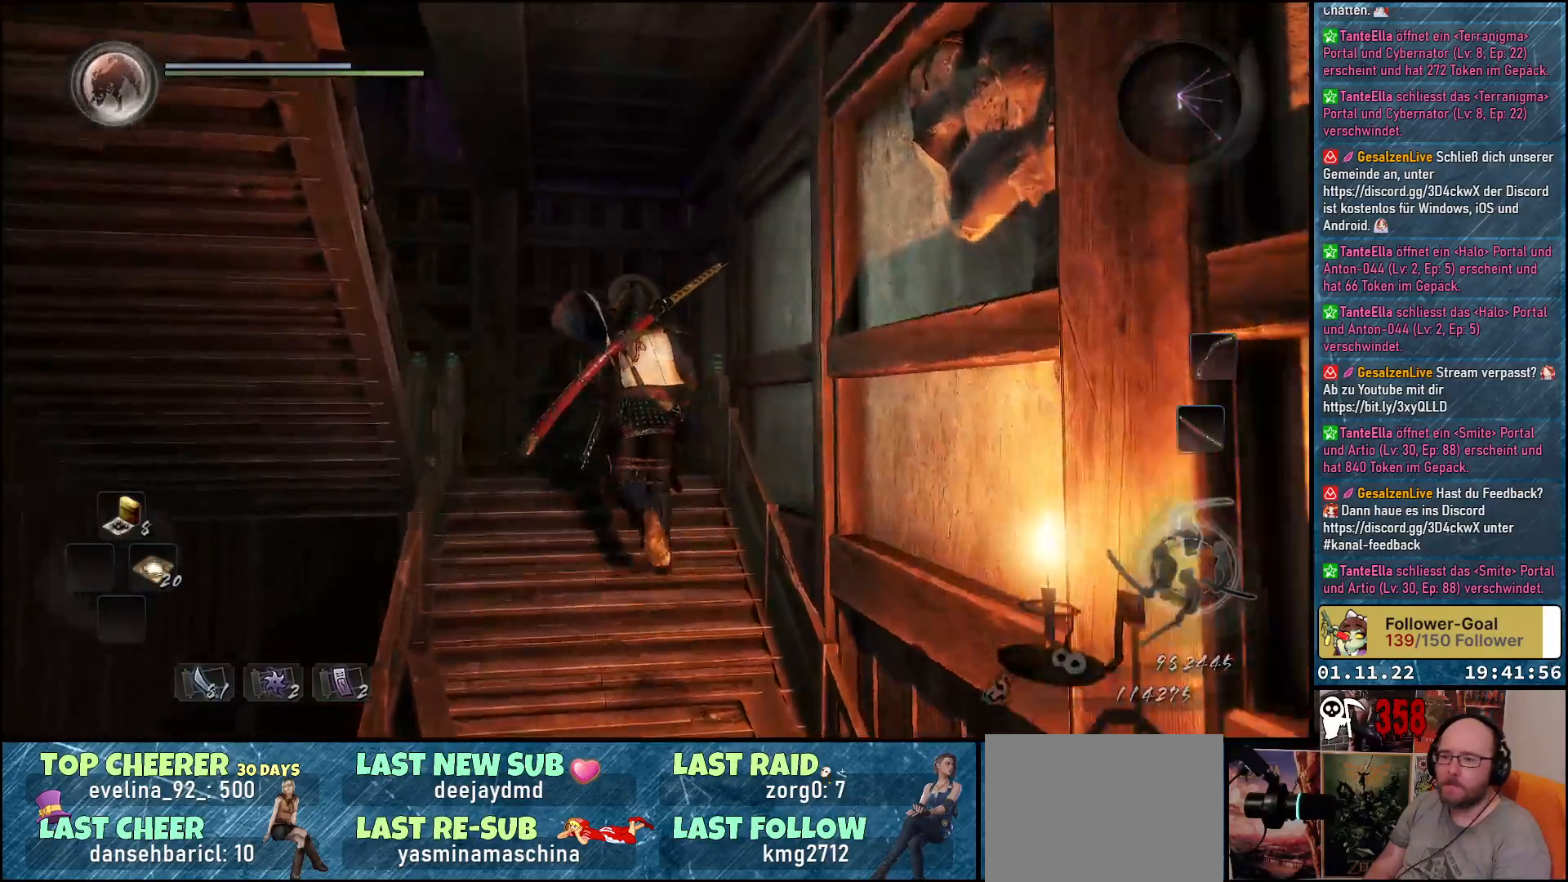
{"buttons": [], "left_stick": "up-left", "right_stick": "center", "events": [[283, "left_stick", "up-left"], [433, "right_stick", "center"]]}
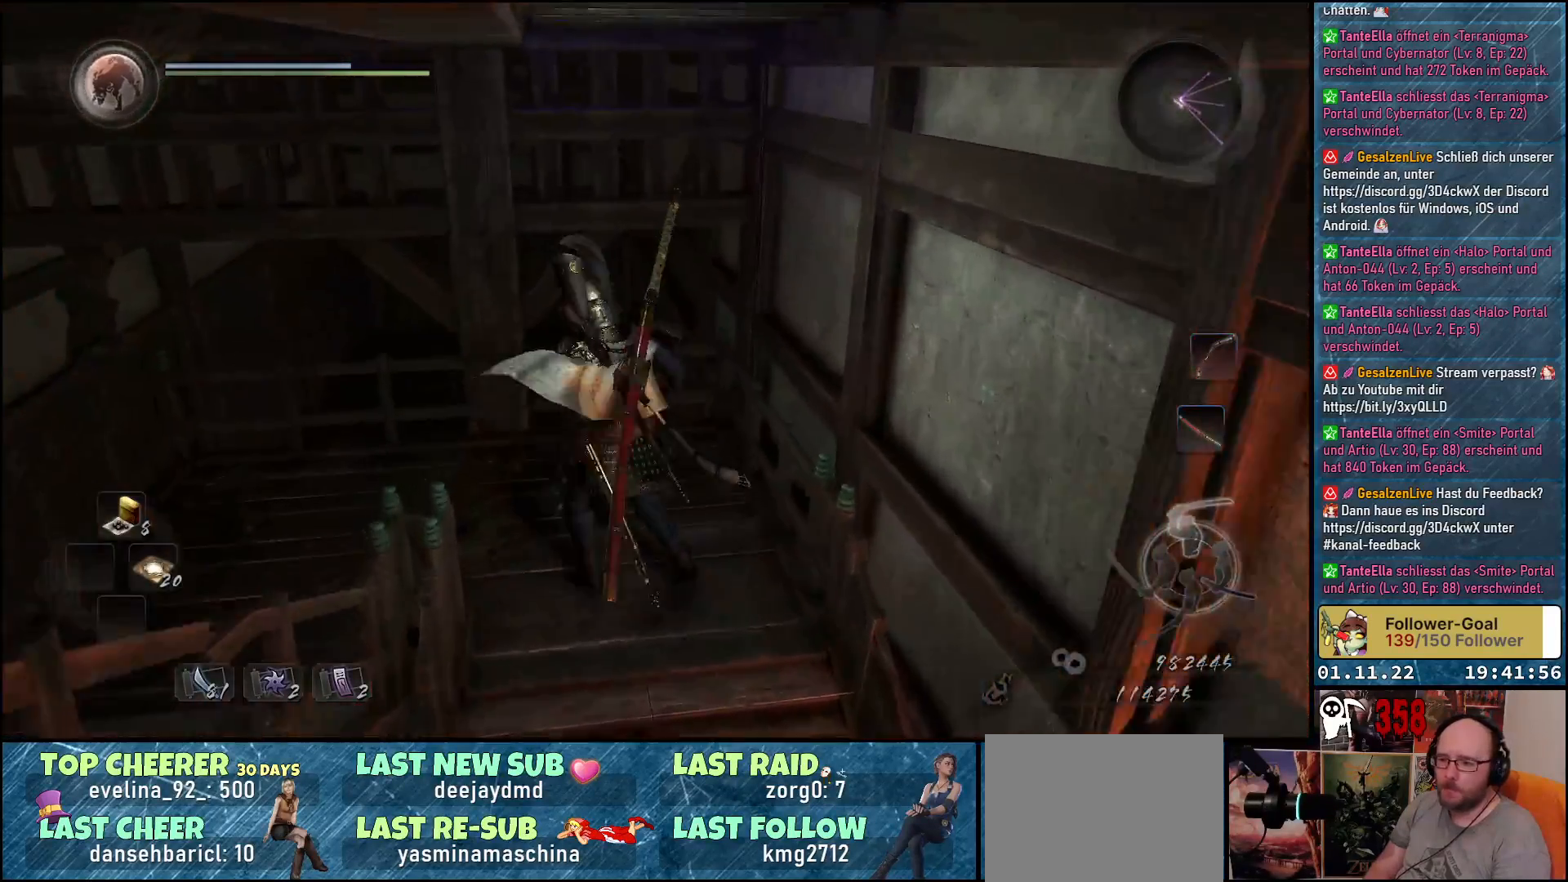
{"buttons": [], "left_stick": "up-left", "right_stick": "left", "events": [[33, "left_stick", "center"], [200, "right_stick", "left"], [283, "left_stick", "left"], [333, "left_stick", "up-left"]]}
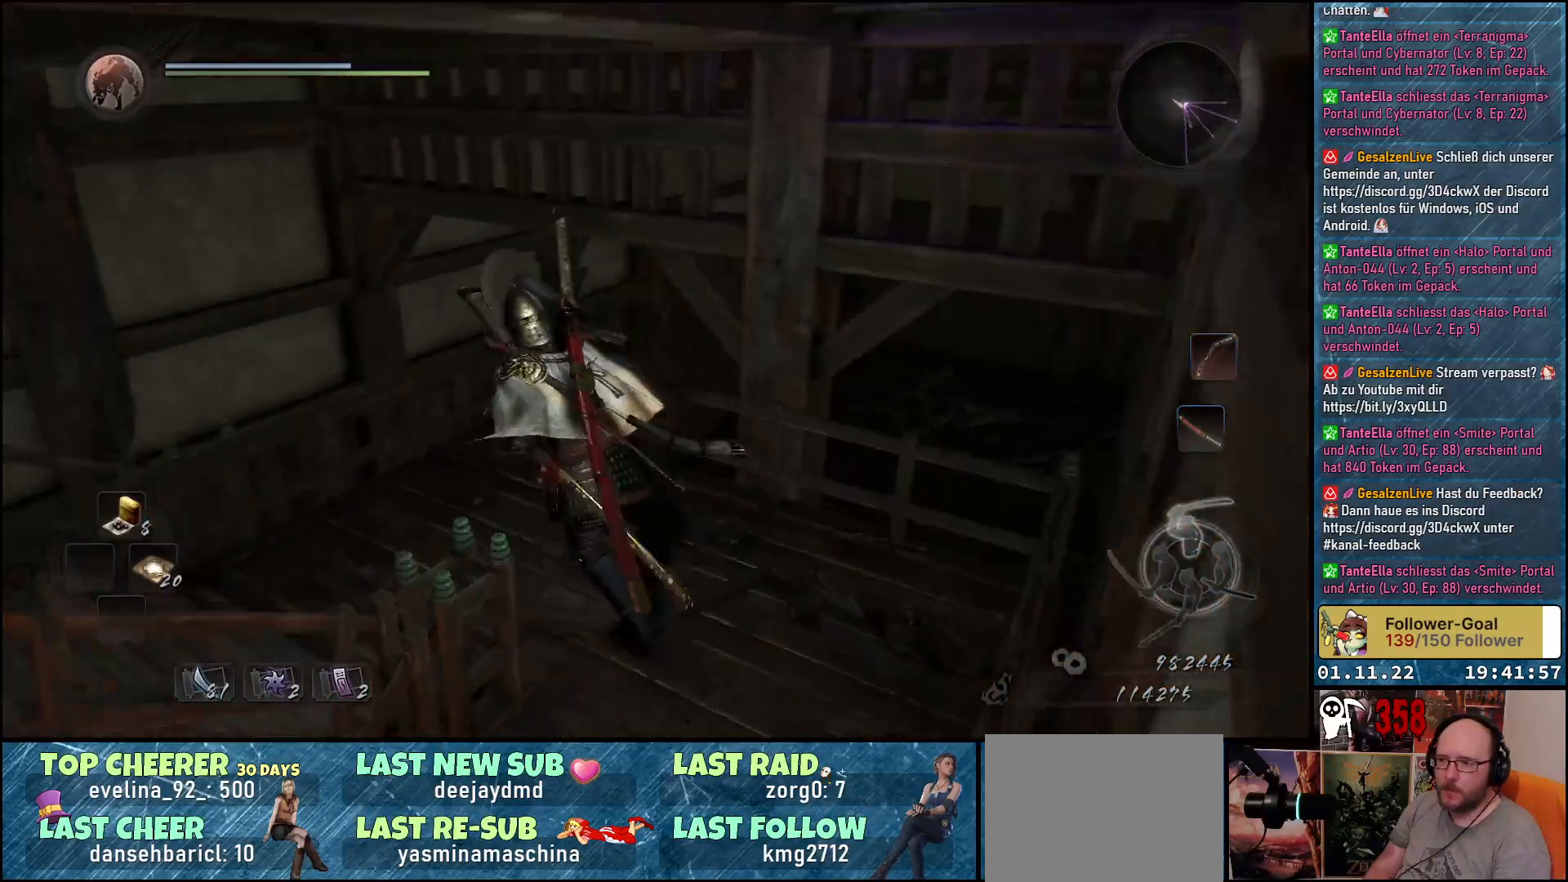
{"buttons": [], "left_stick": "up", "right_stick": "up-left", "events": [[100, "right_stick", "up-left"], [317, "left_stick", "up"]]}
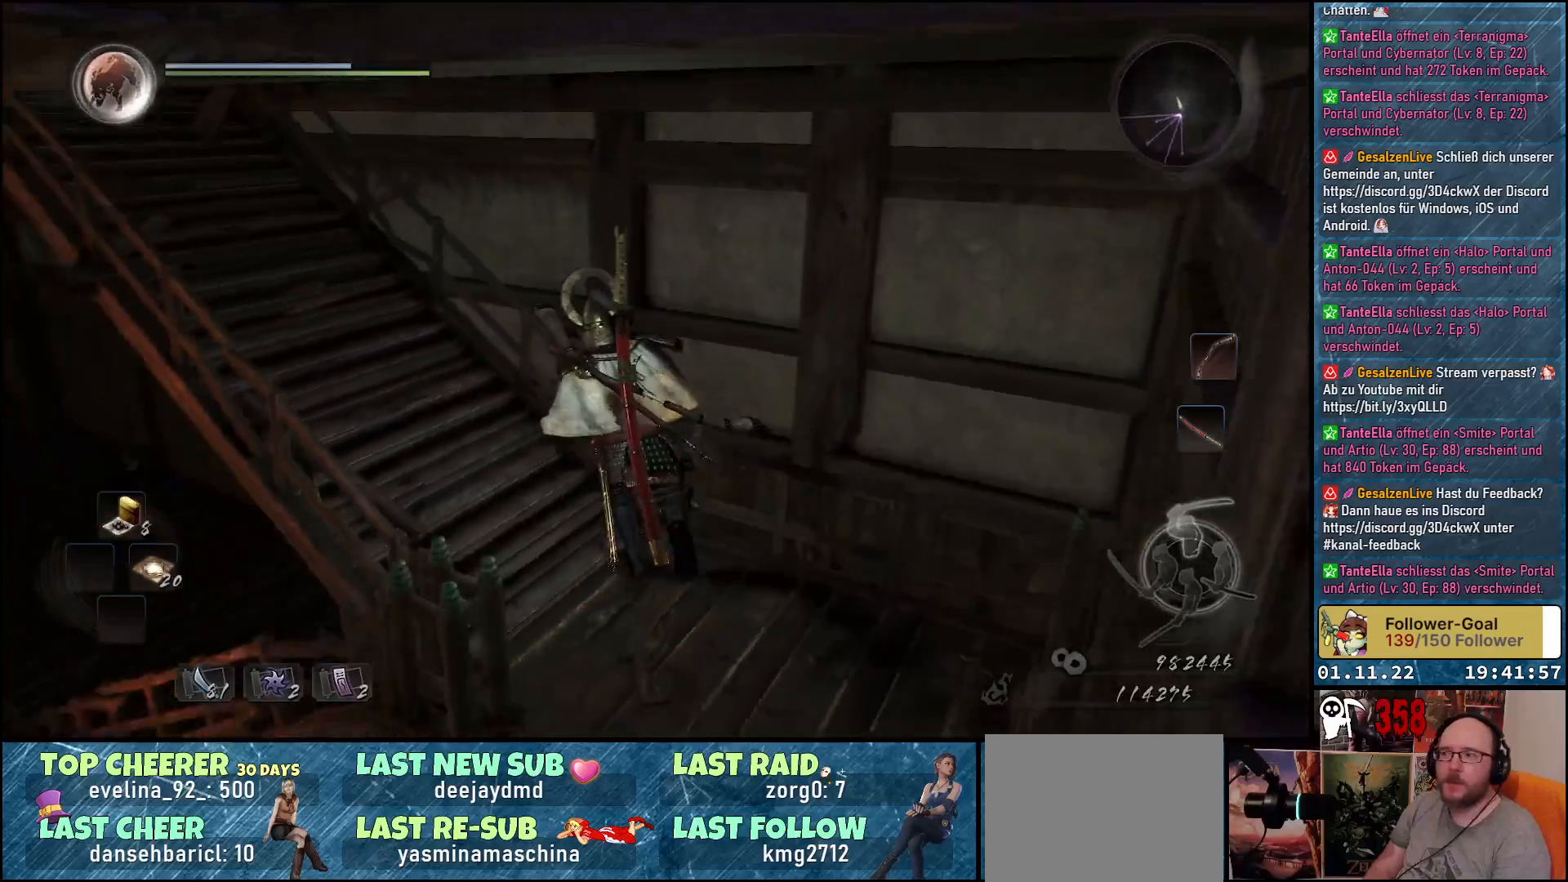
{"buttons": [], "left_stick": "up", "right_stick": "left", "events": [[400, "right_stick", "left"]]}
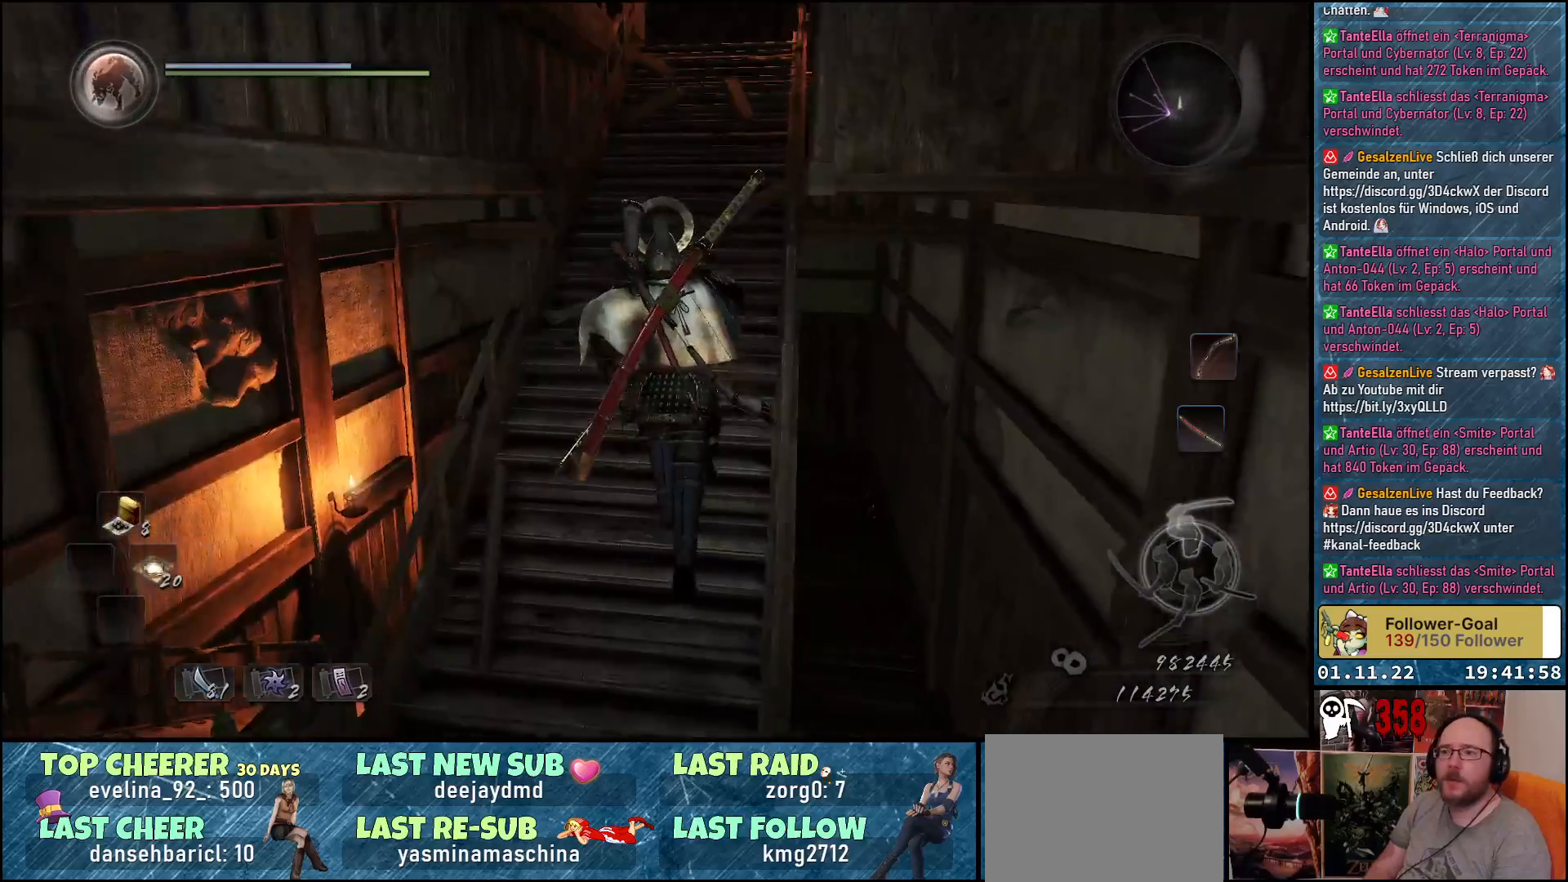
{"buttons": [], "left_stick": "up", "right_stick": "right", "events": [[150, "right_stick", "center"], [267, "right_stick", "up-right"], [433, "right_stick", "right"]]}
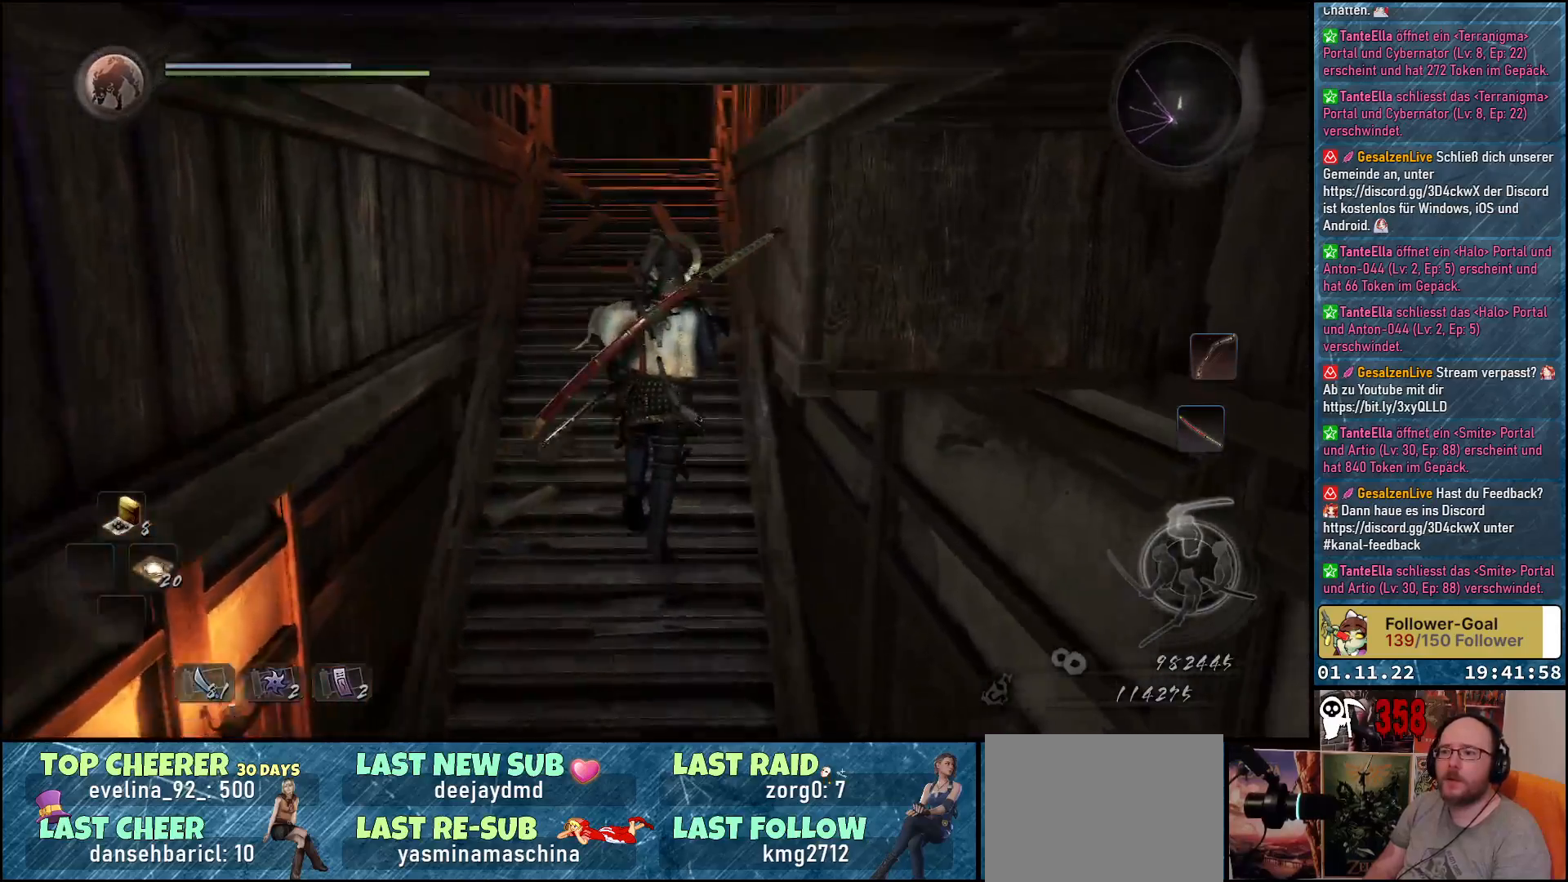
{"buttons": [], "left_stick": "up", "right_stick": "center", "events": [[117, "right_stick", "down-right"], [383, "right_stick", "center"]]}
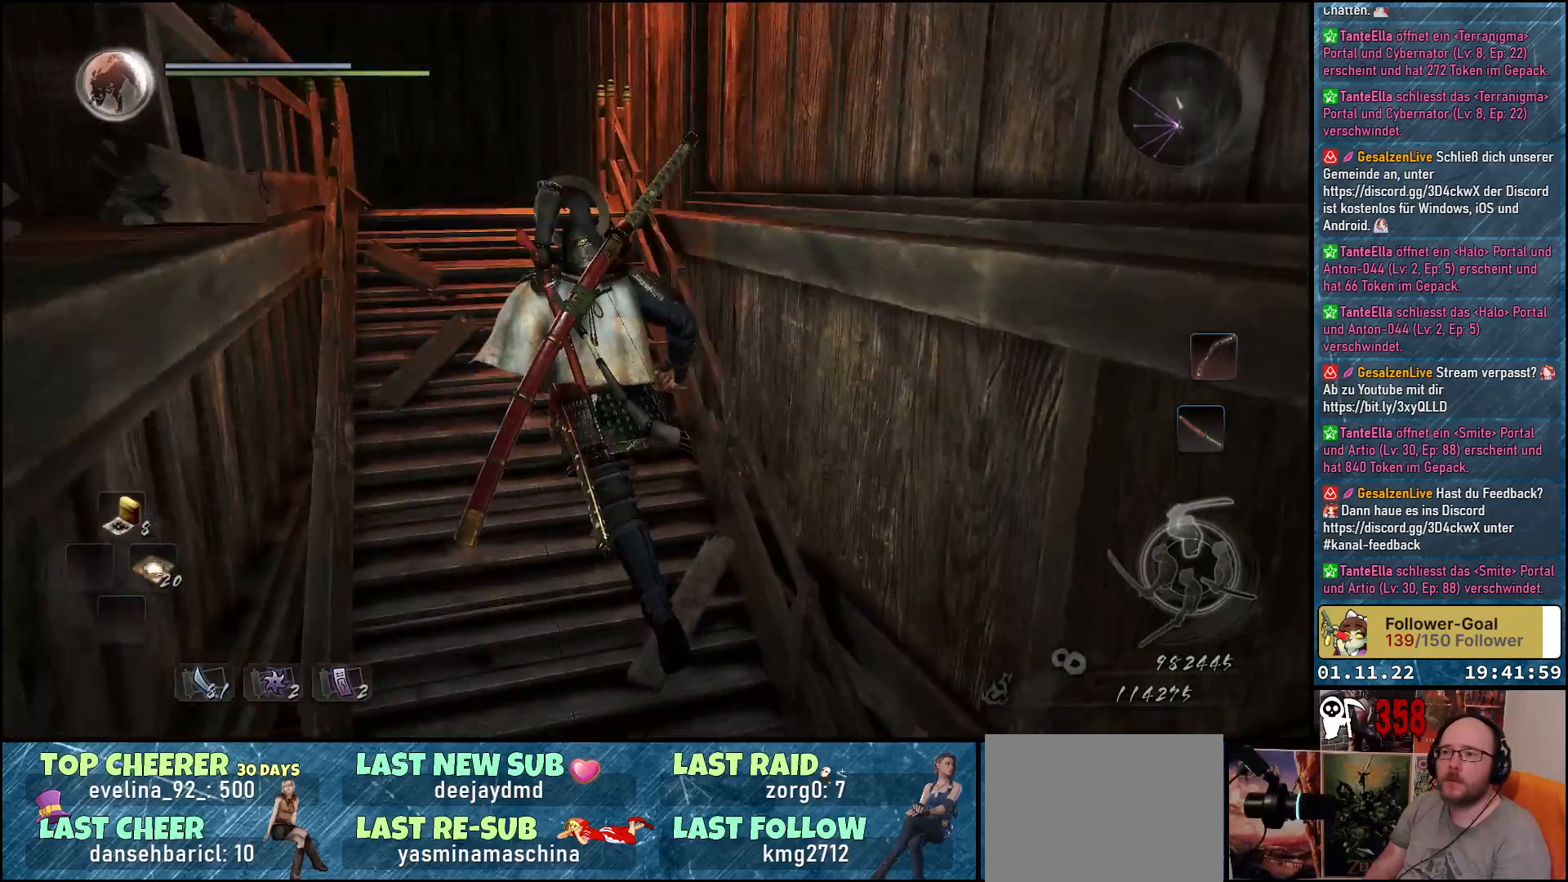
{"buttons": [], "left_stick": "up", "right_stick": "down-left", "events": [[67, "right_stick", "down-left"]]}
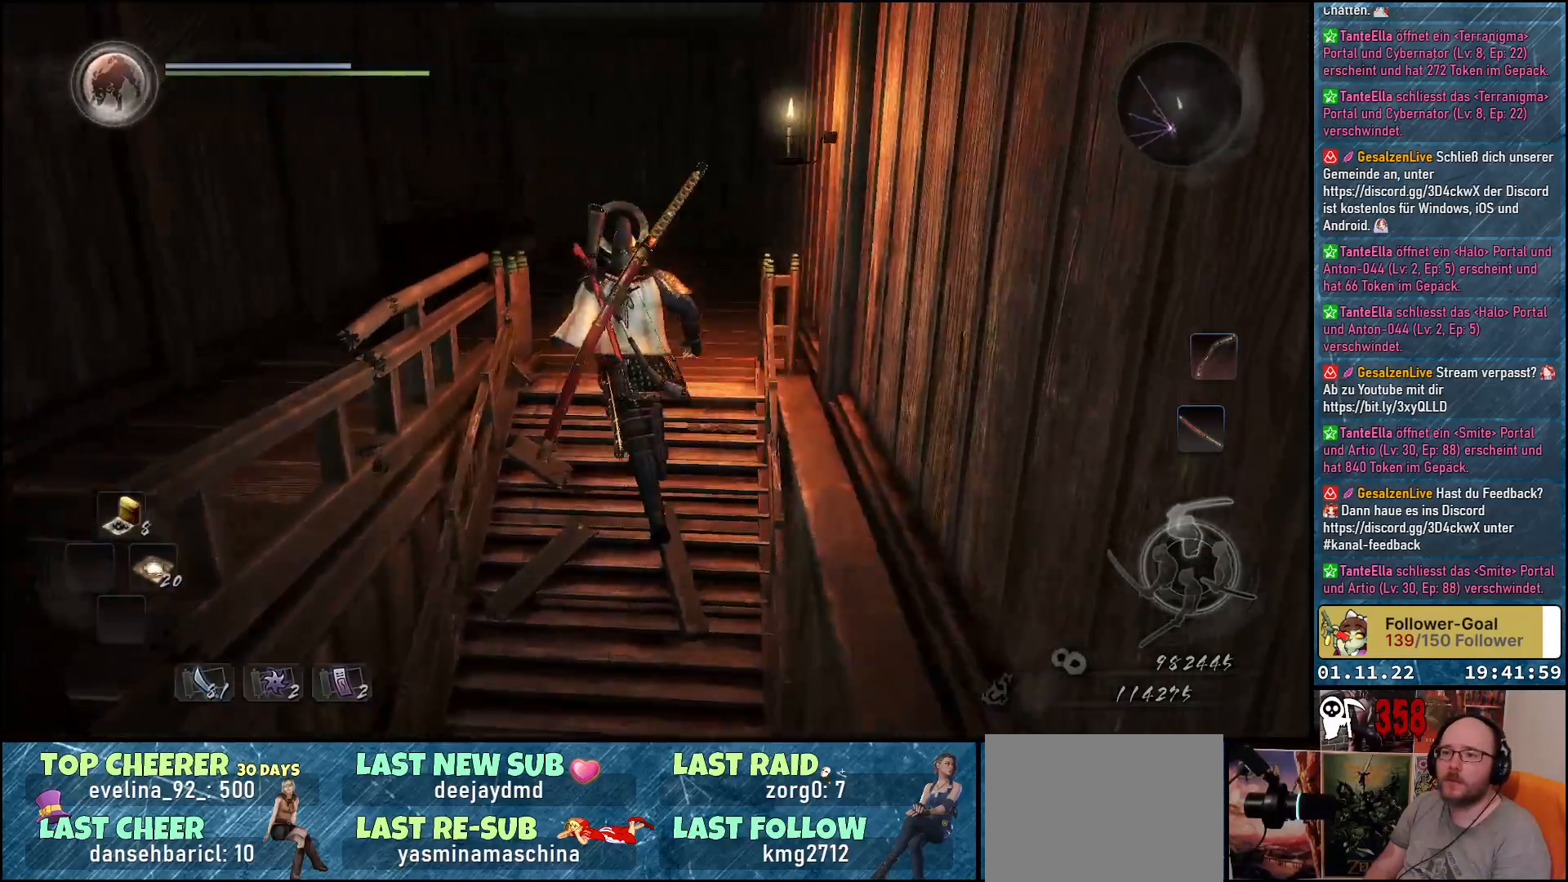
{"buttons": [], "left_stick": "up", "right_stick": "center", "events": [[67, "right_stick", "left"], [167, "right_stick", "center"]]}
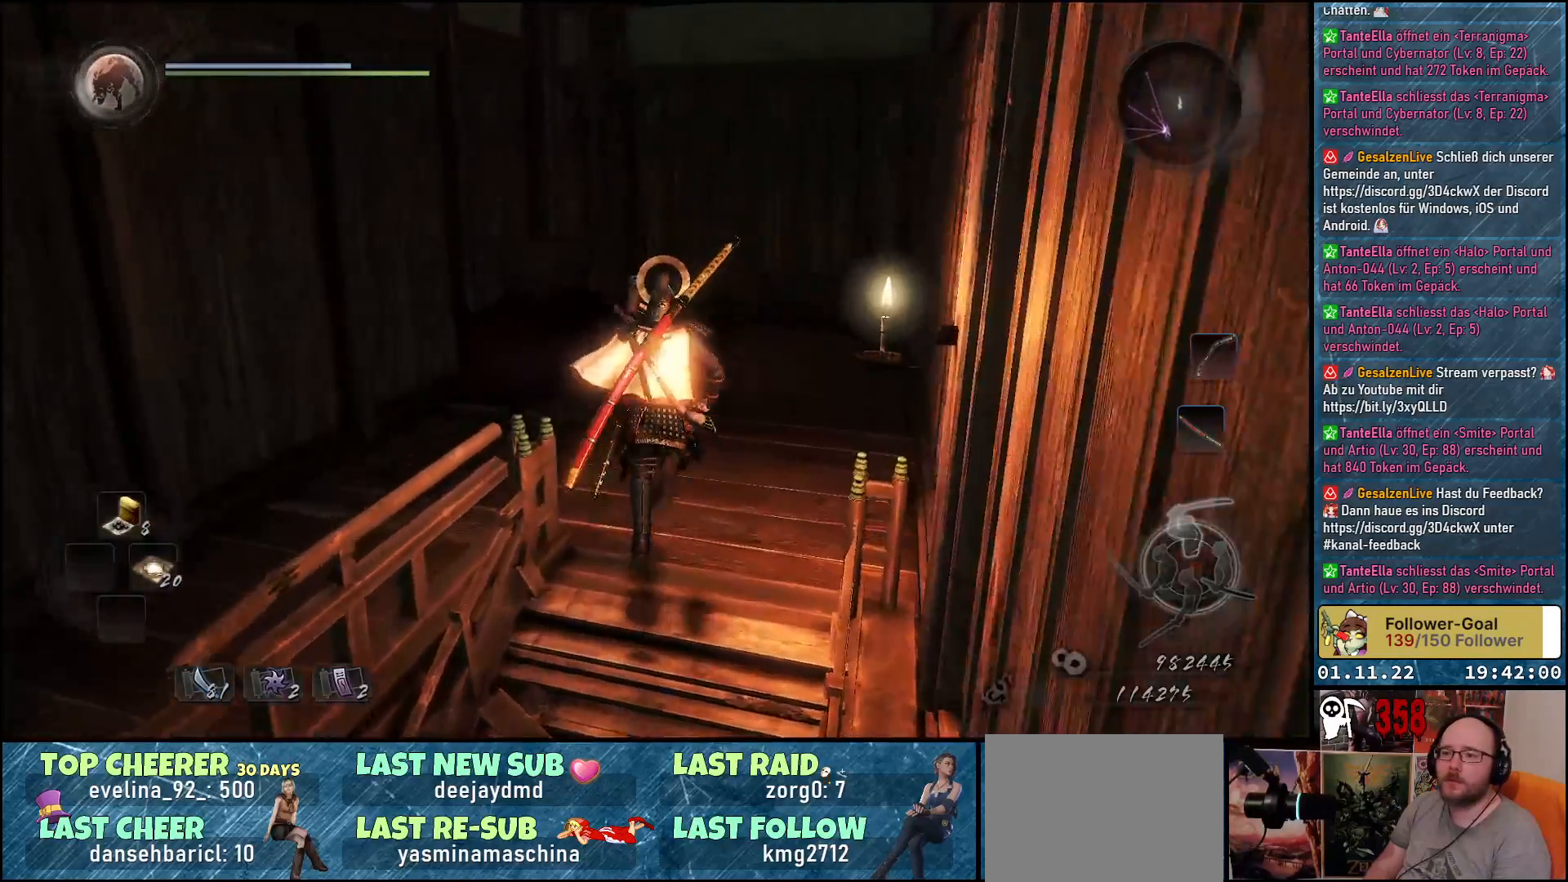
{"buttons": [], "left_stick": "up", "right_stick": "center", "events": [[67, "right_stick", "down-left"], [400, "right_stick", "center"]]}
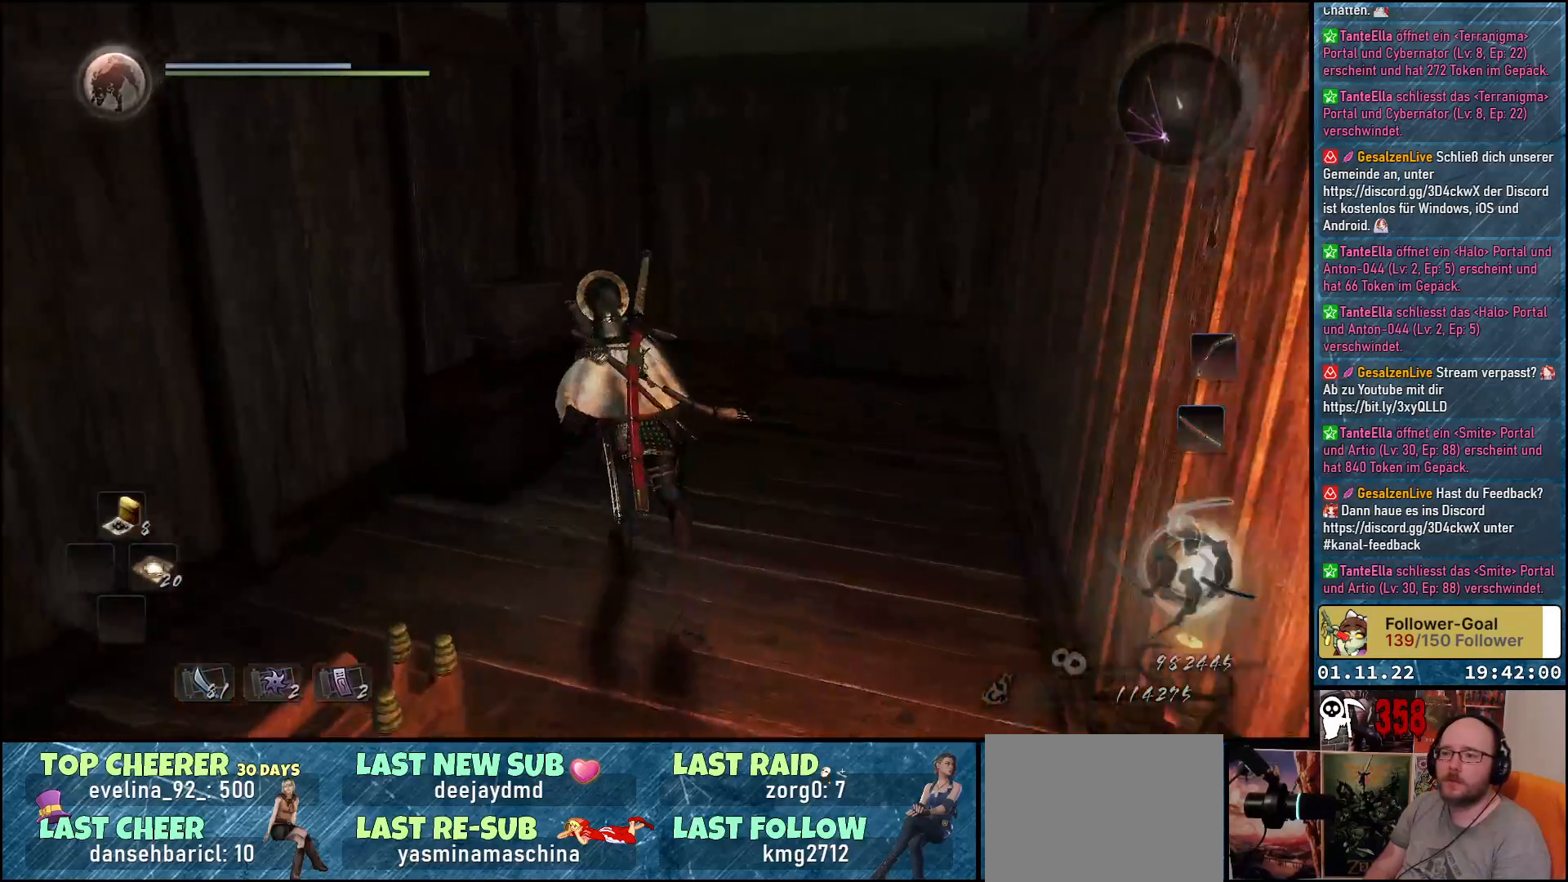
{"buttons": [], "left_stick": "down-right", "right_stick": "down-left", "events": [[17, "A", "down"], [150, "A", "up"], [317, "left_stick", "center"], [367, "right_stick", "down-left"], [450, "left_stick", "down-right"]]}
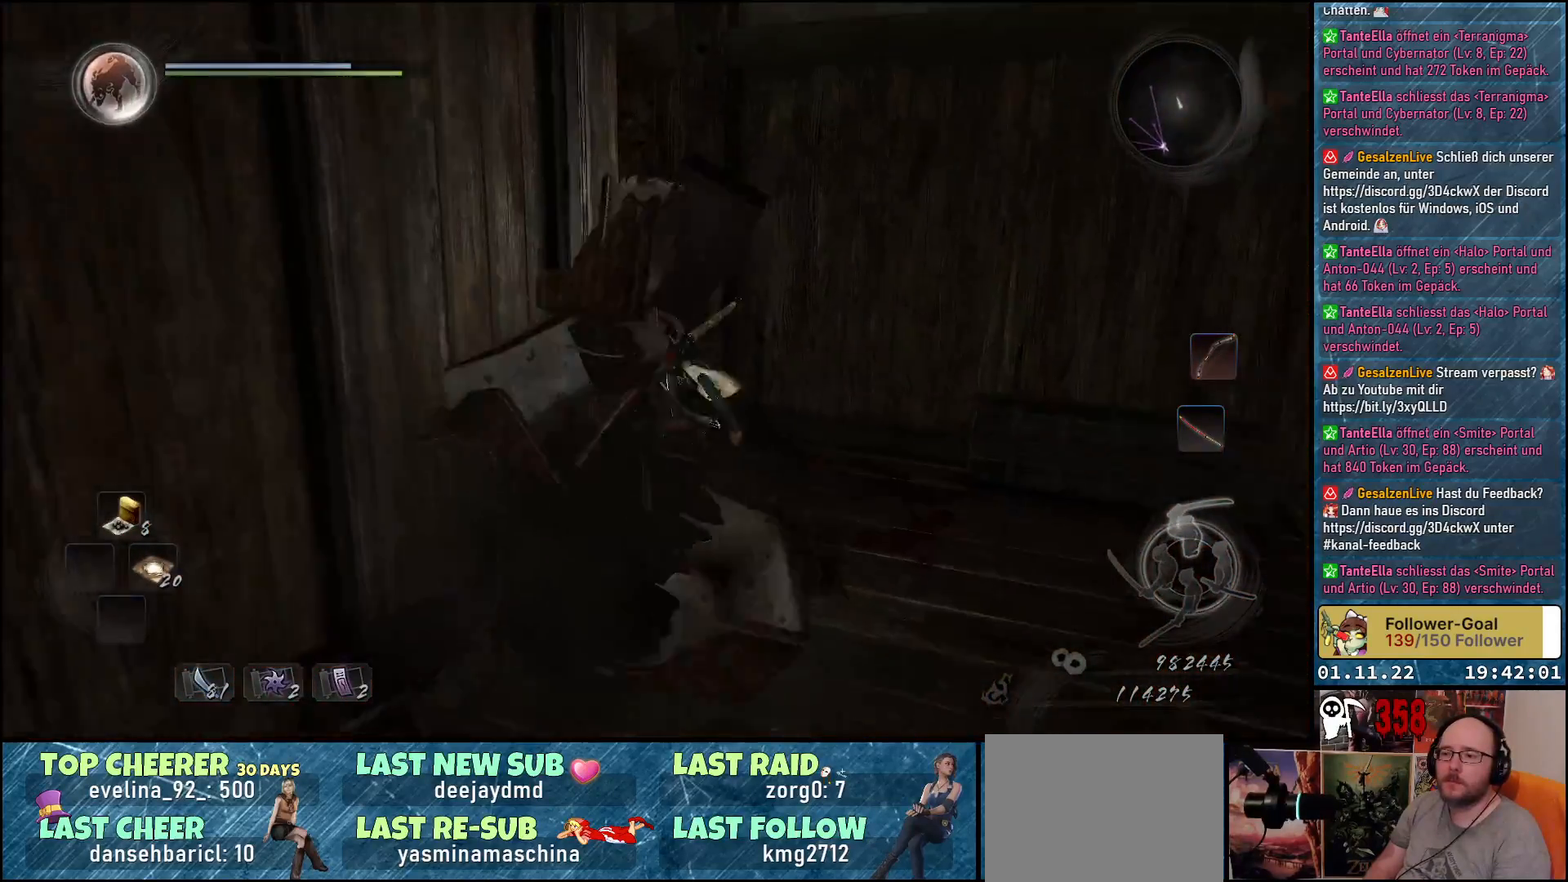
{"buttons": ["A"], "left_stick": "right", "right_stick": "center", "events": [[367, "right_stick", "center"], [417, "A", "down"], [483, "left_stick", "right"]]}
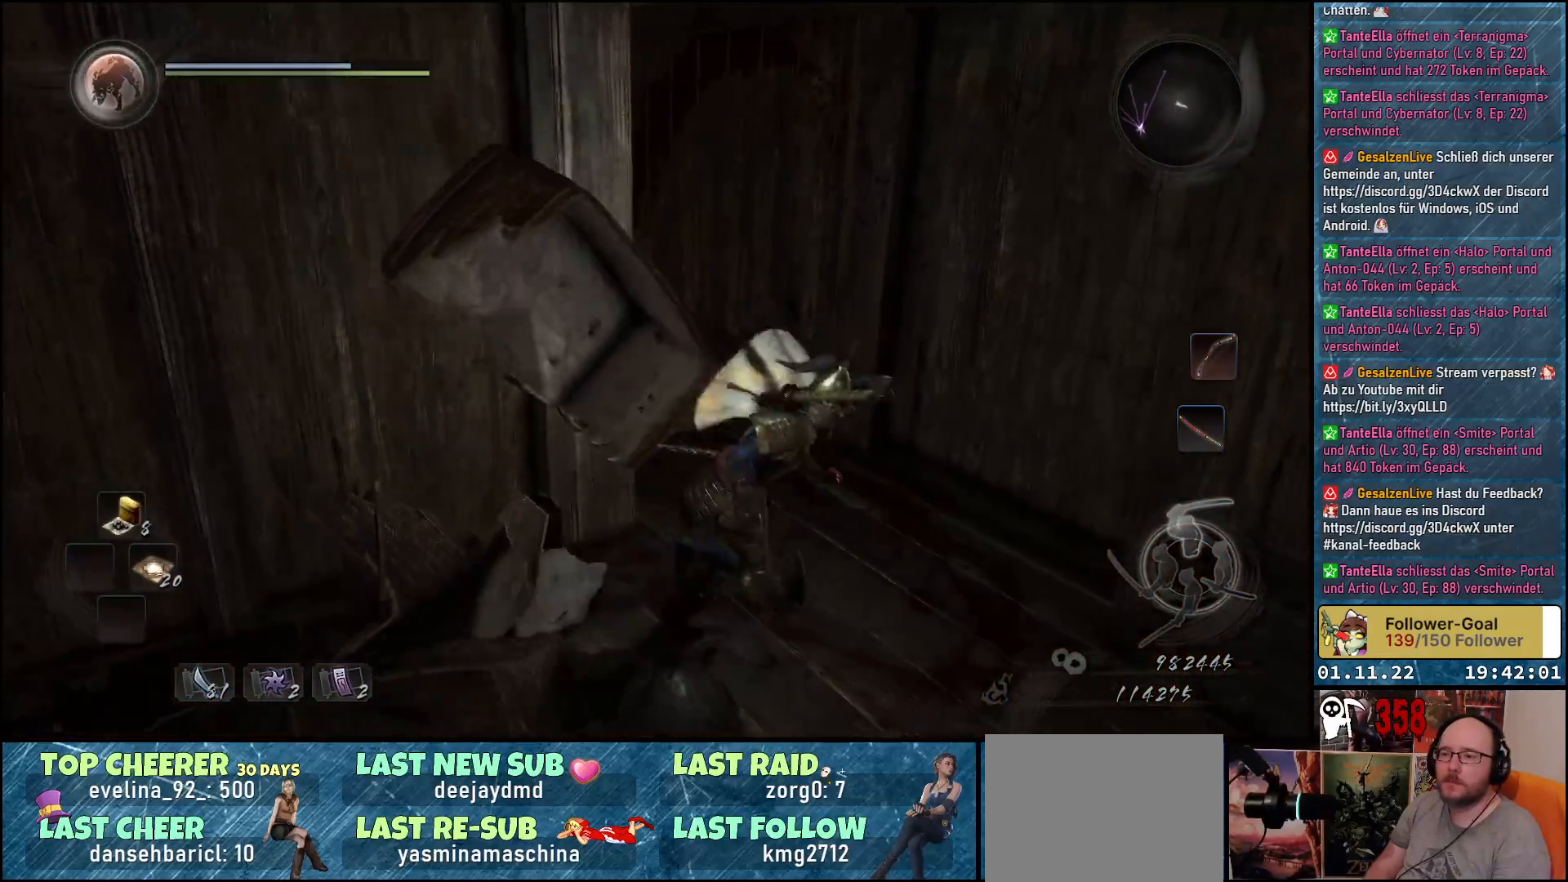
{"buttons": [], "left_stick": "center", "right_stick": "left", "events": [[17, "A", "up"], [250, "right_stick", "left"], [283, "left_stick", "center"]]}
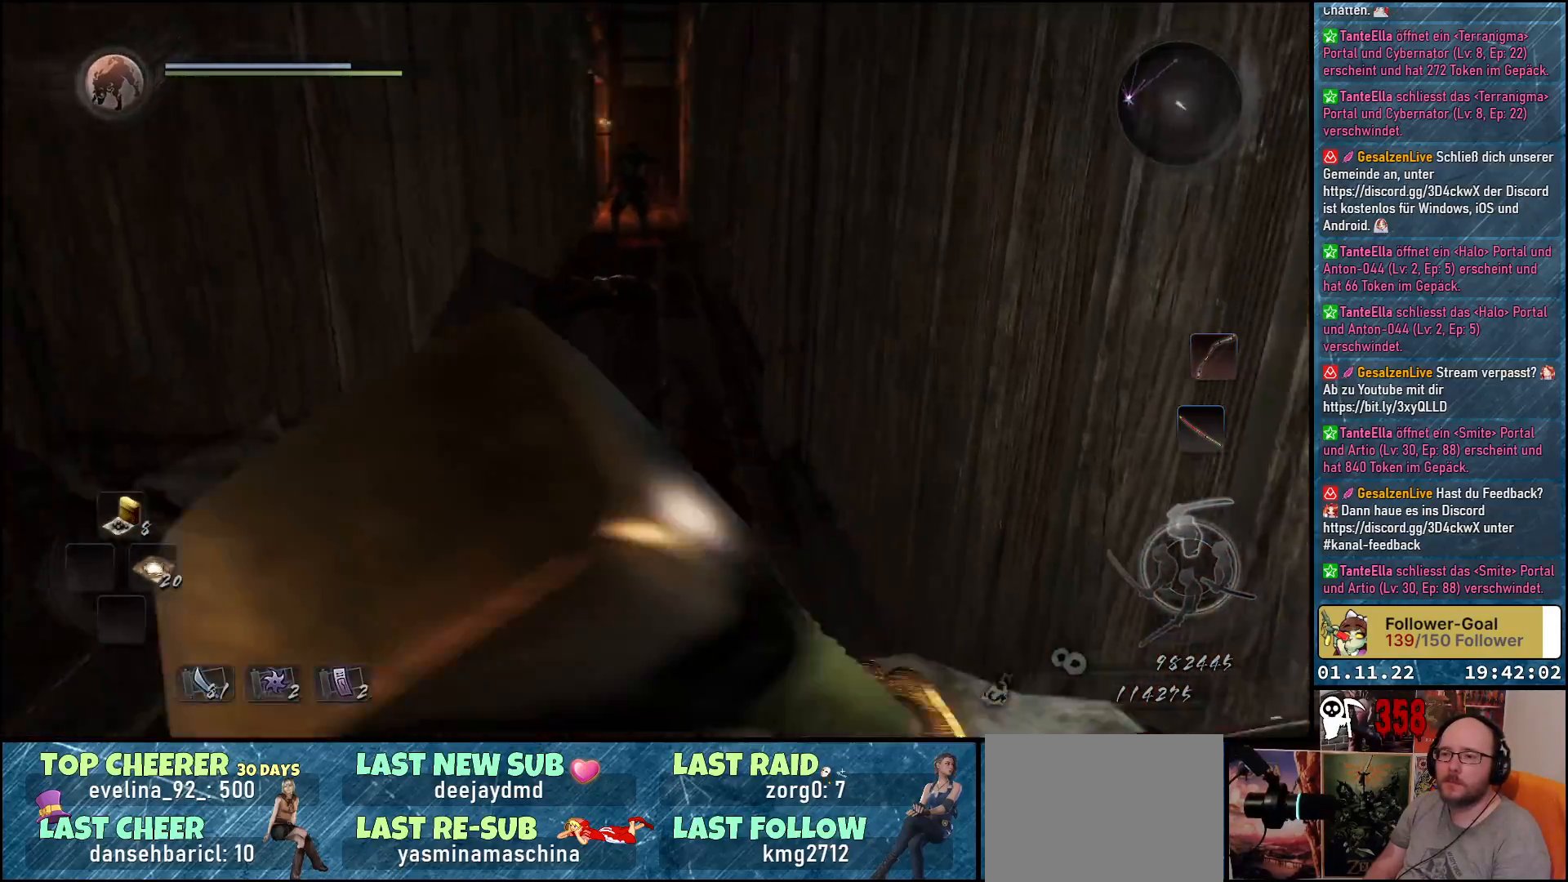
{"buttons": [], "left_stick": "up-left", "right_stick": "center", "events": [[100, "right_stick", "center"], [133, "left_stick", "up-left"]]}
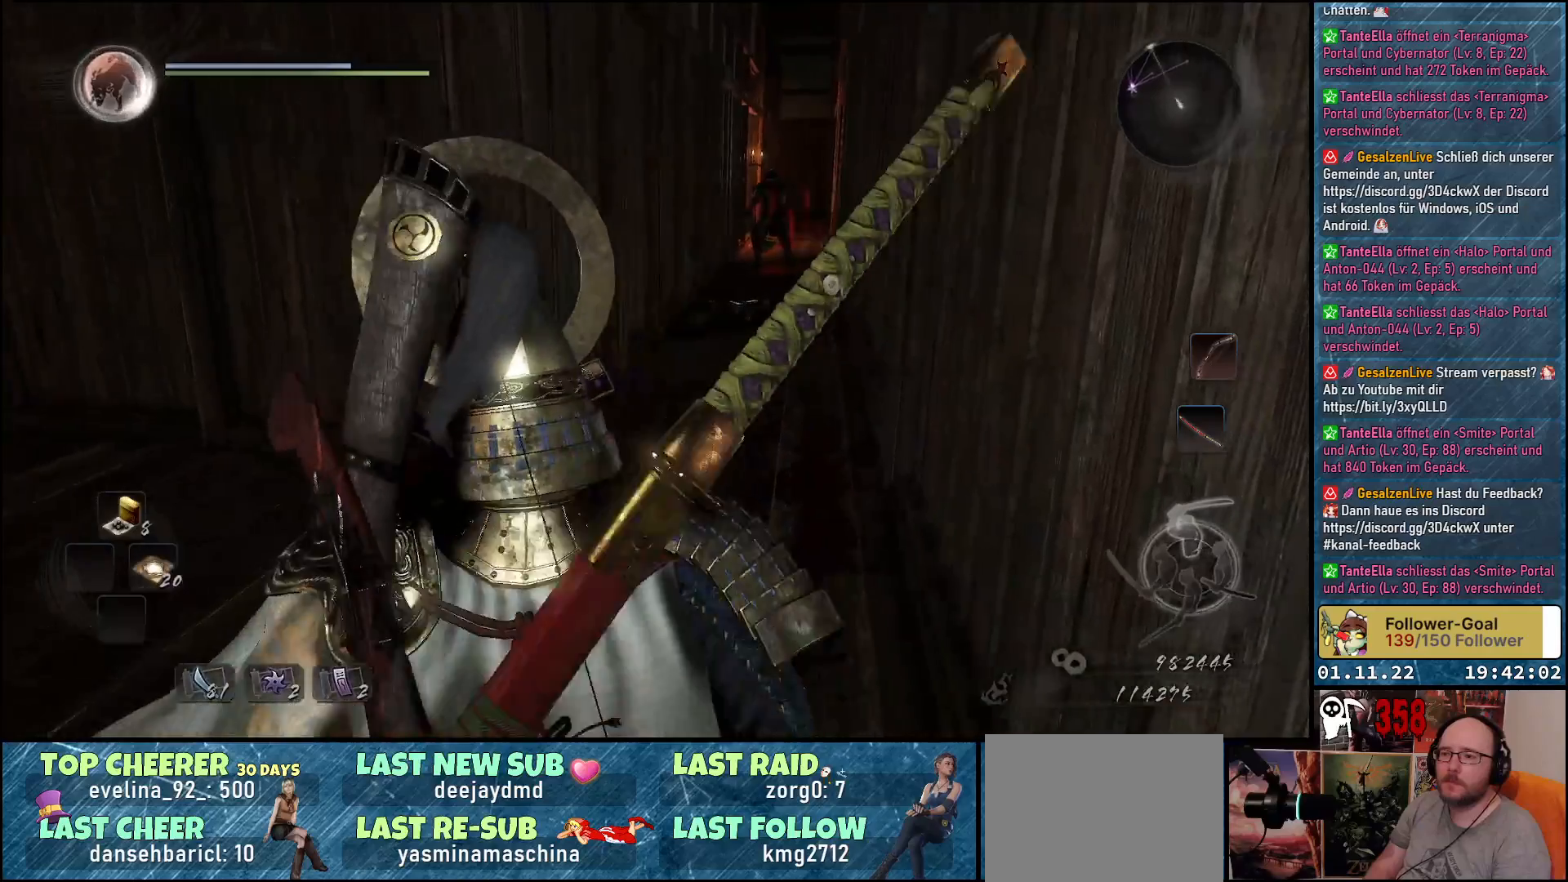
{"buttons": [], "left_stick": "up", "right_stick": "down-right", "events": [[217, "left_stick", "up"], [367, "right_stick", "down-right"]]}